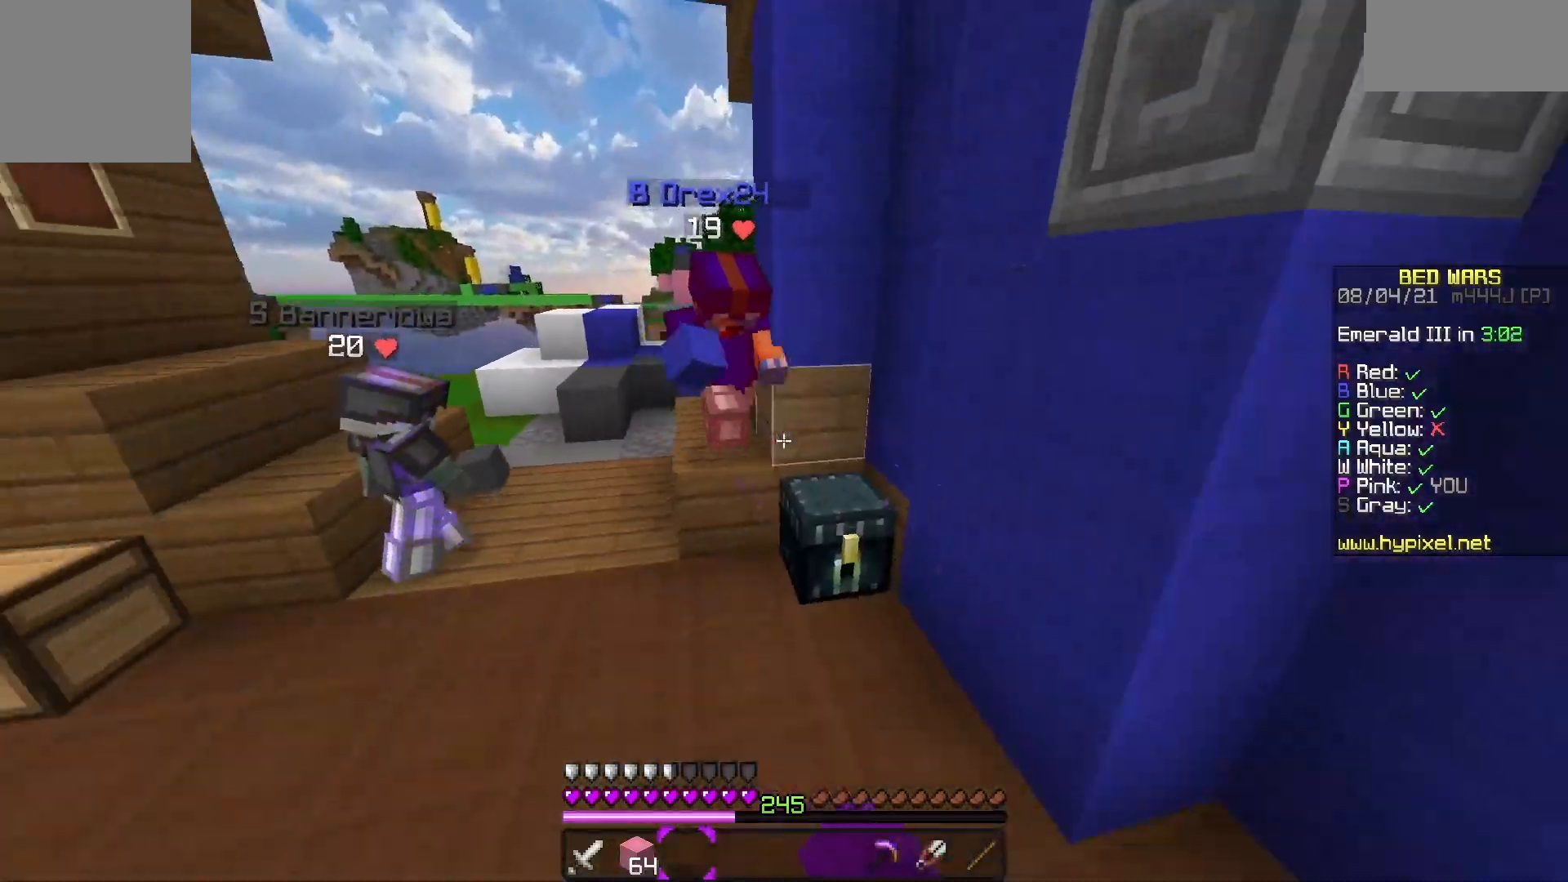
Gameplay with keyboard; each line is a JSON object with the keys held at the frame after it. "events" lists presses ("down") and releases ("up") of "a", "d", "s", "space" and "w" between this image and that frame as [ms after this image, input, new state], when the widget could be followed in between. No other keys are recorded. Mouse input is not recorded.
{"keys": ["a", "space", "w"], "events": [[267, "a", "down"], [433, "space", "down"]]}
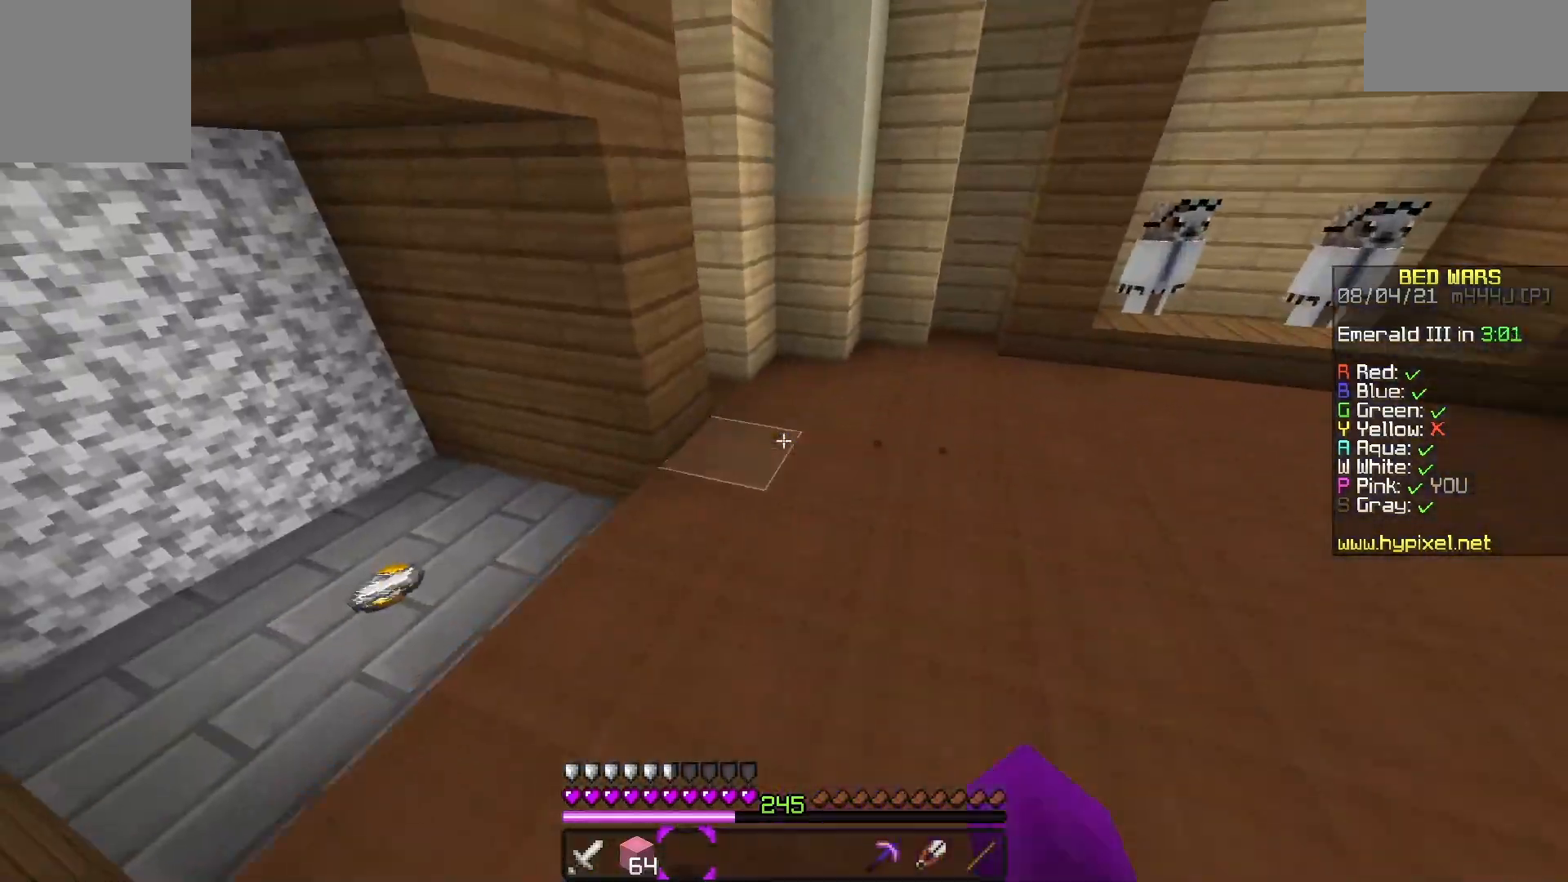
{"keys": ["space", "w"], "events": [[17, "a", "up"], [200, "a", "down"], [450, "a", "up"]]}
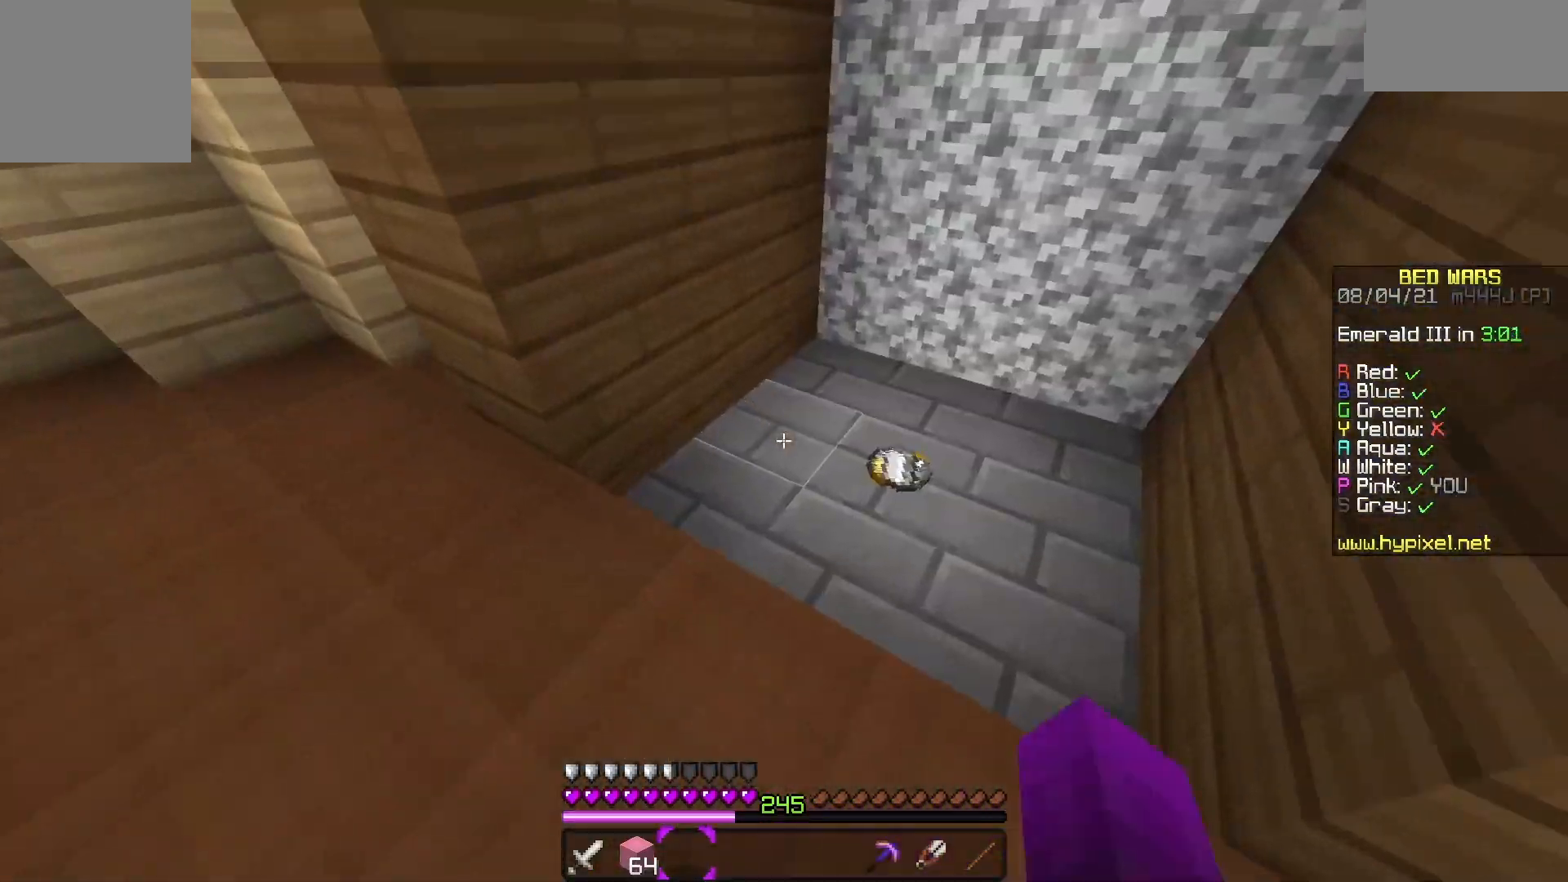
{"keys": ["w"], "events": [[100, "space", "up"]]}
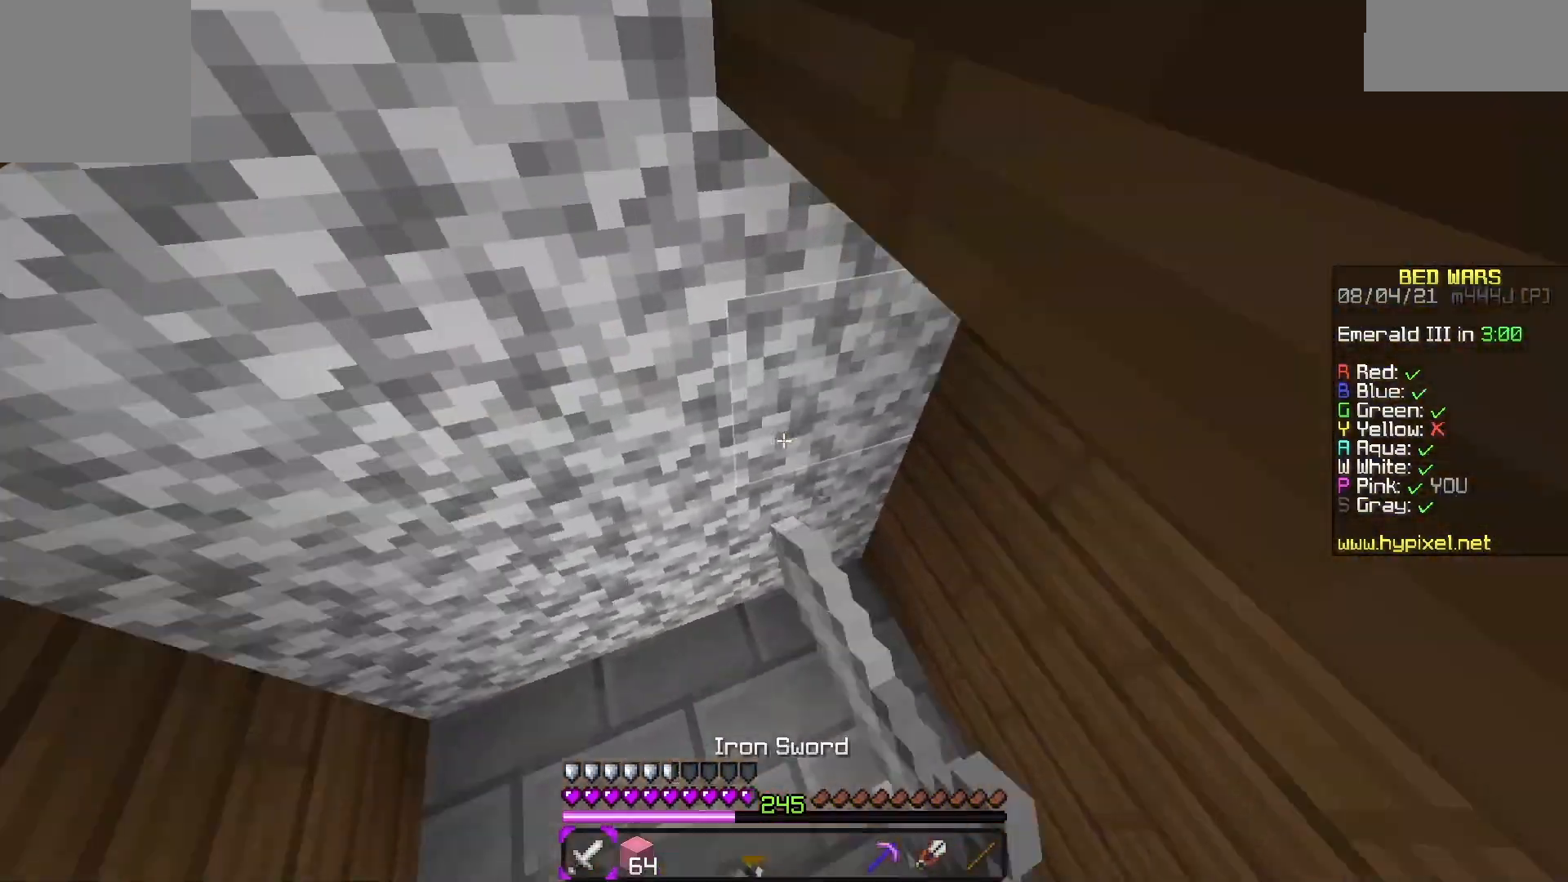
{"keys": [], "events": [[133, "a", "down"], [300, "d", "down"], [317, "a", "up"], [450, "d", "up"], [467, "w", "up"]]}
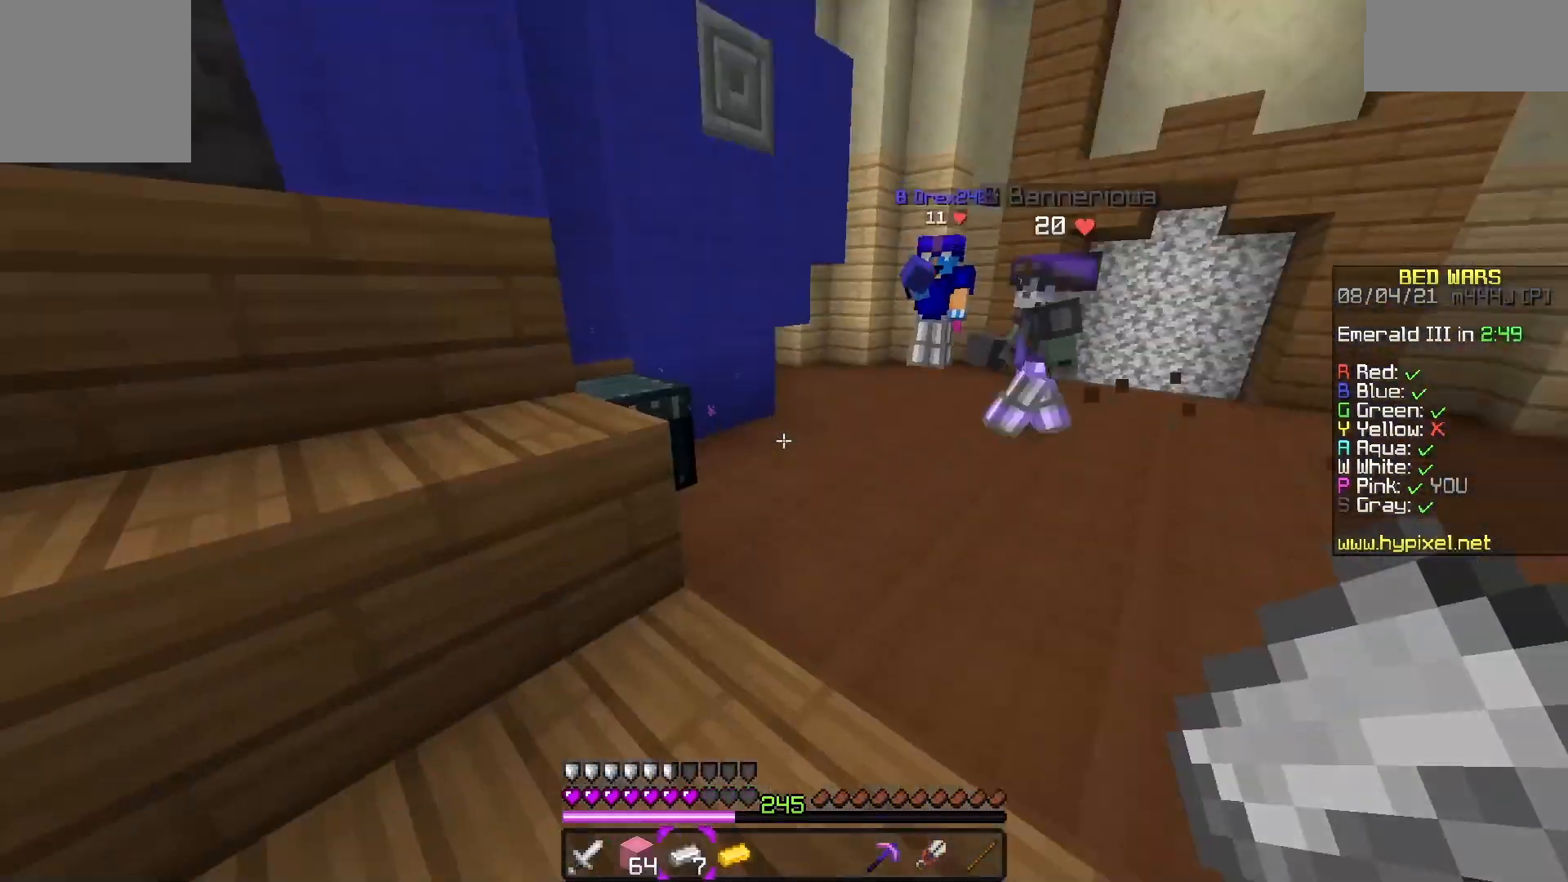
{"keys": [], "events": [[250, "w", "down"], [350, "w", "up"]]}
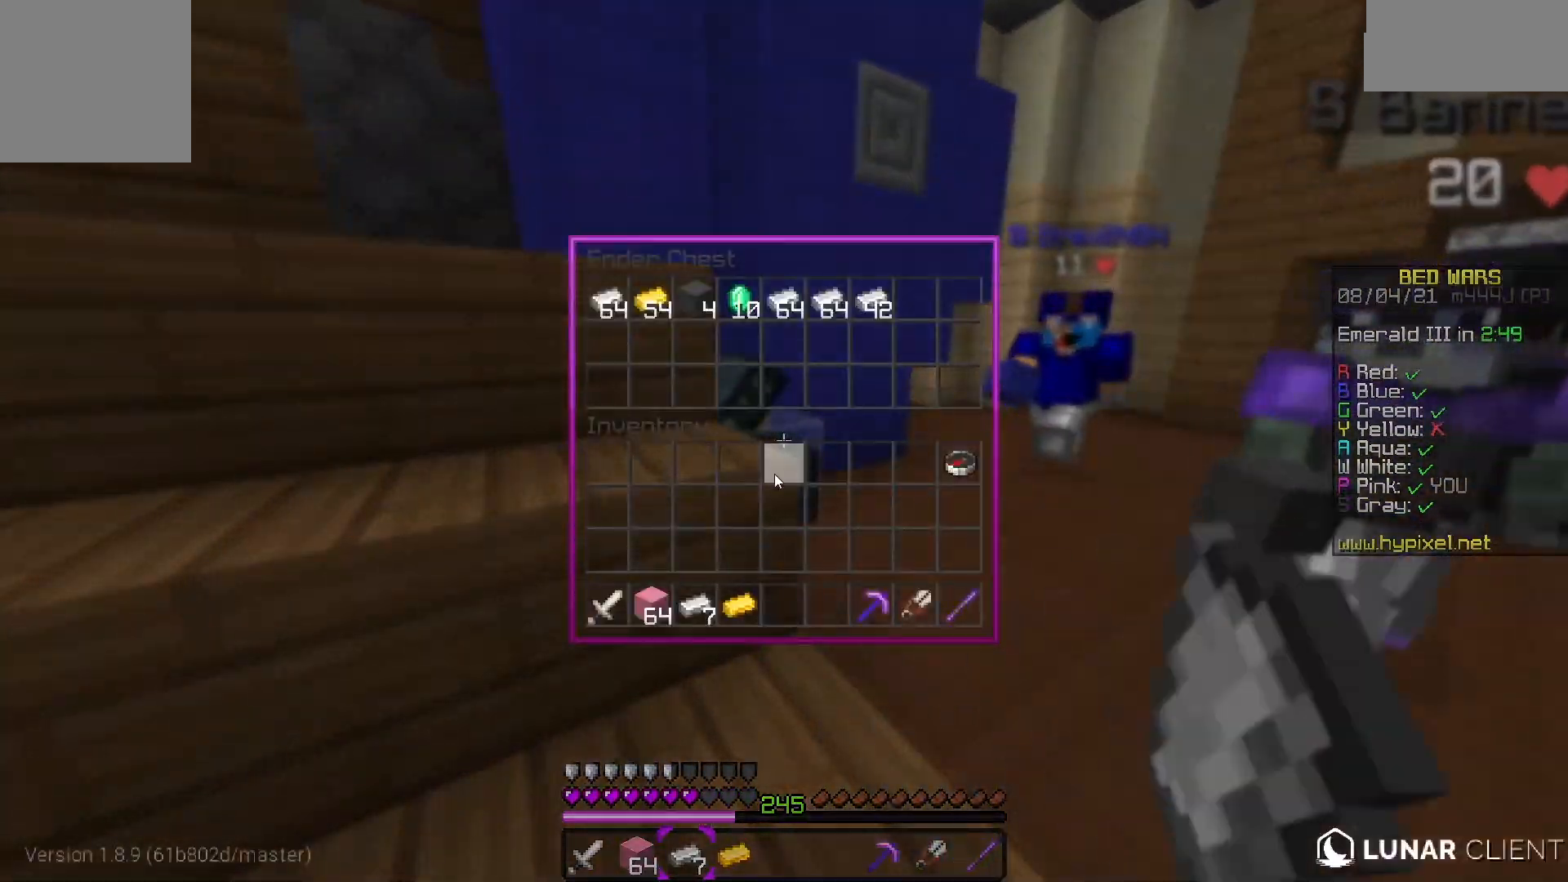
{"keys": [], "events": []}
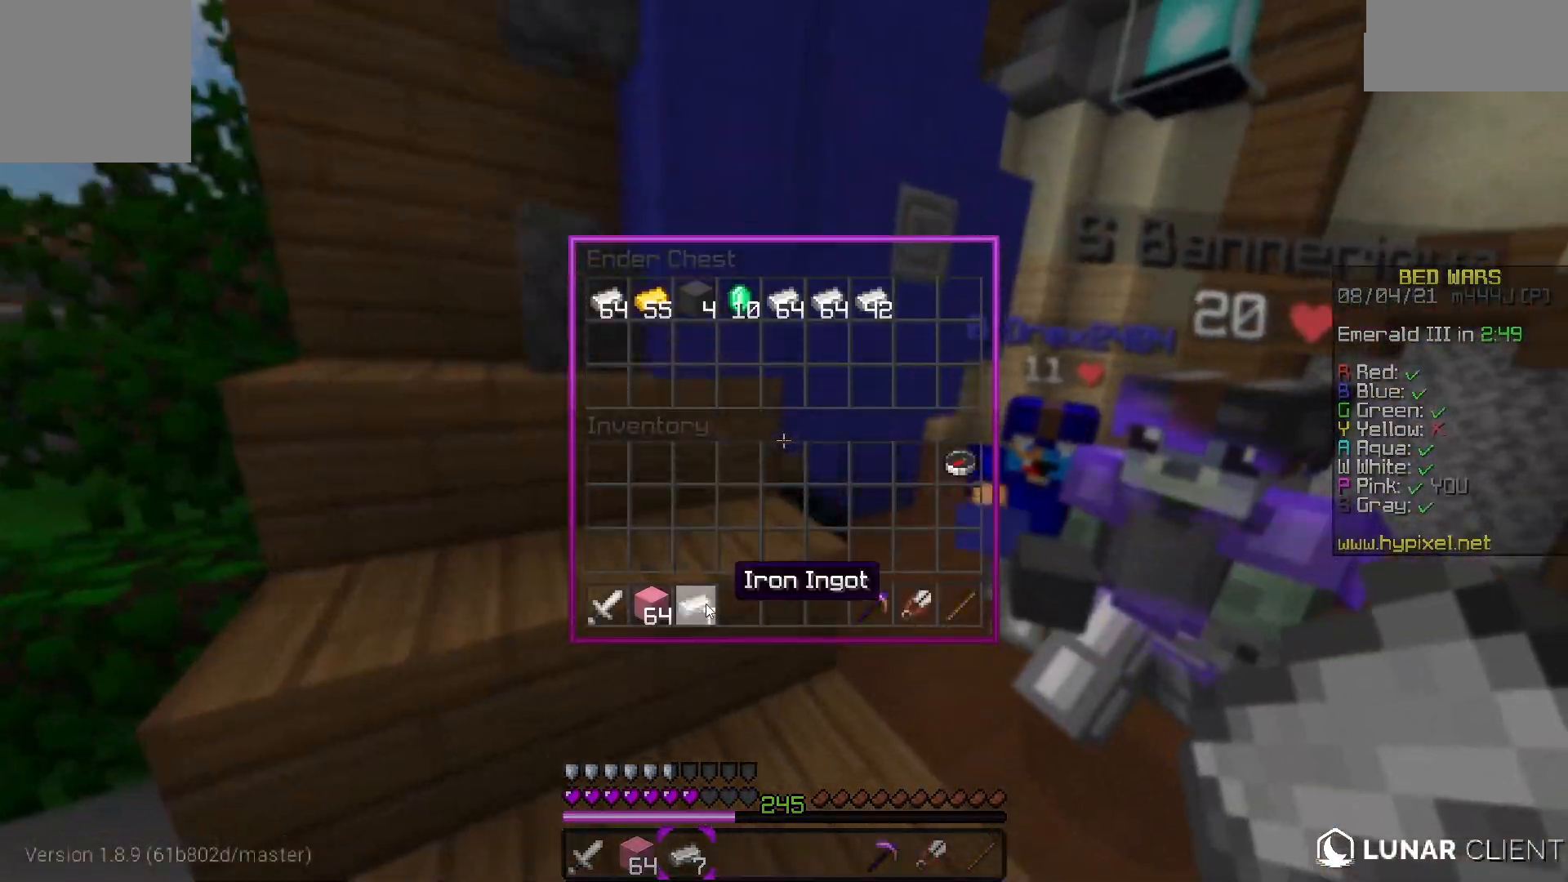
{"keys": ["w"], "events": [[183, "w", "down"]]}
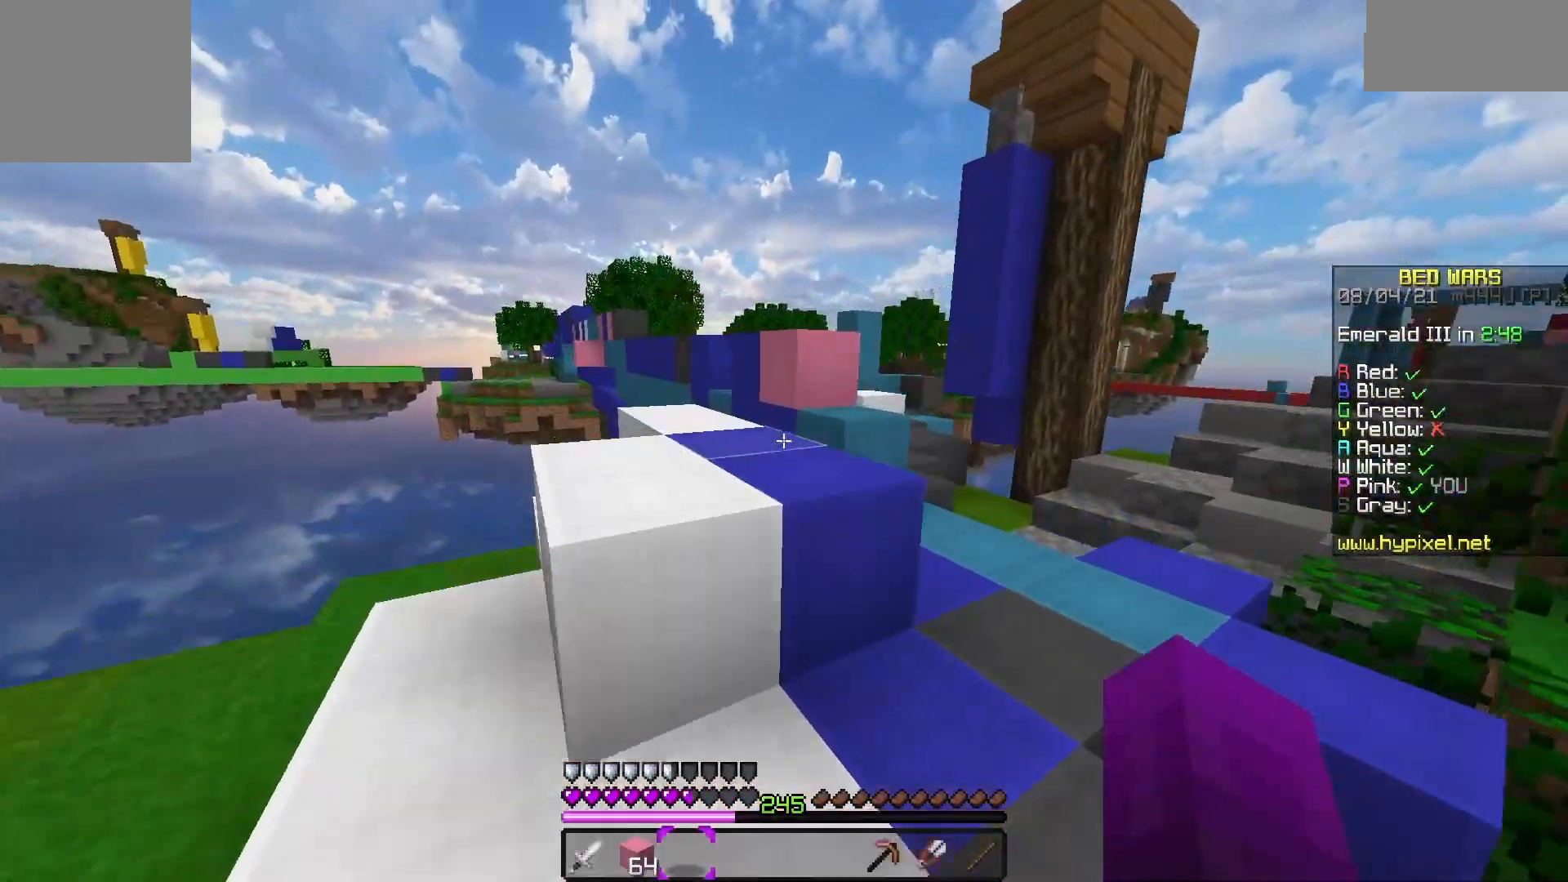
{"keys": ["w"], "events": [[133, "space", "down"], [417, "space", "up"]]}
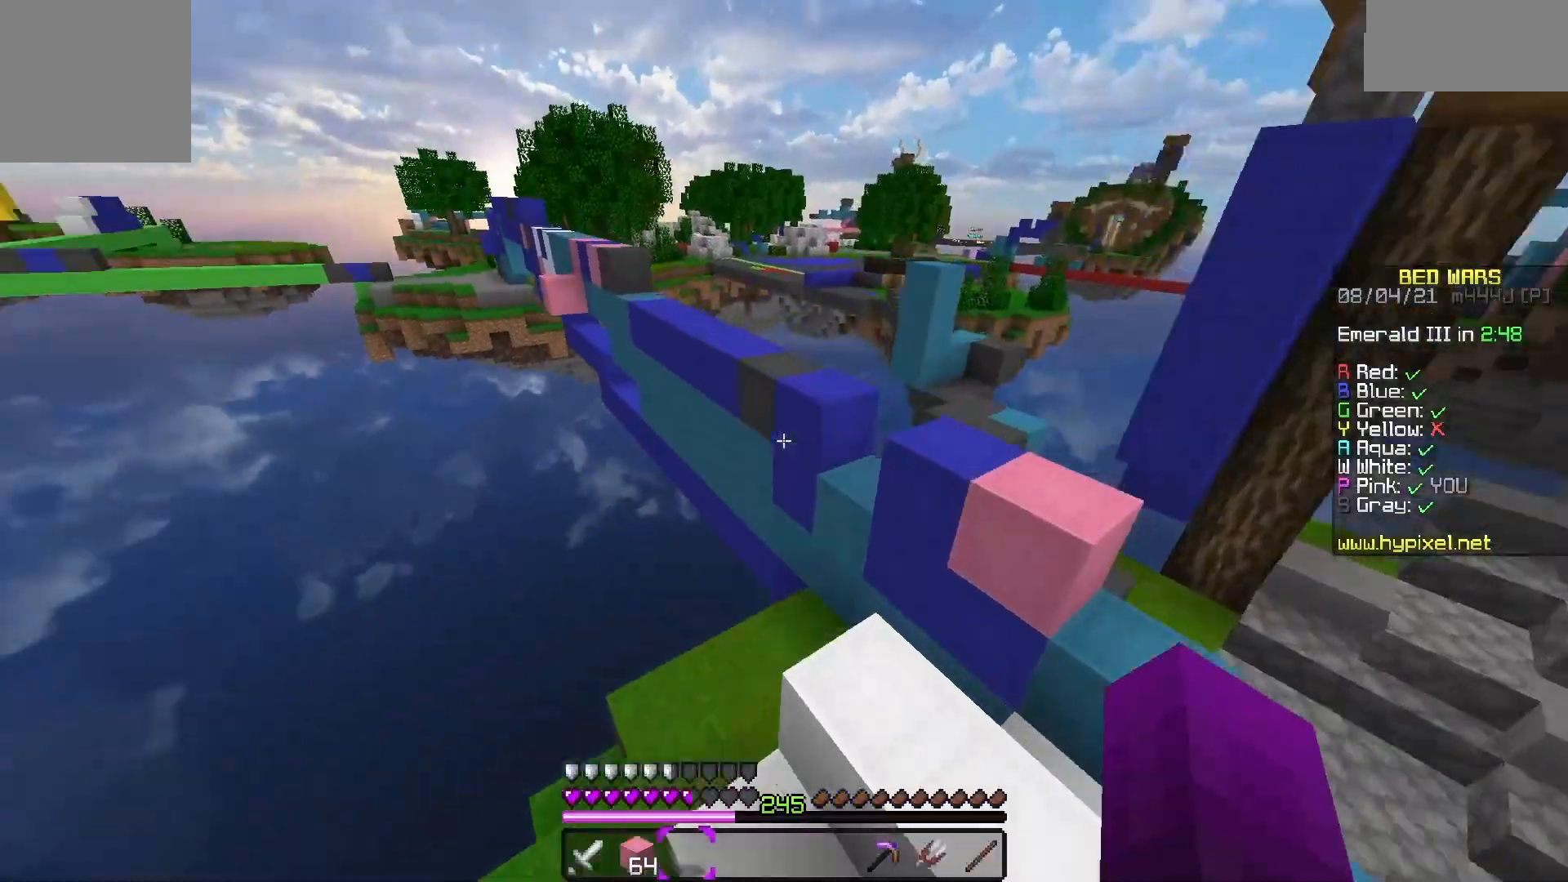
{"keys": ["space", "w"], "events": [[250, "space", "down"]]}
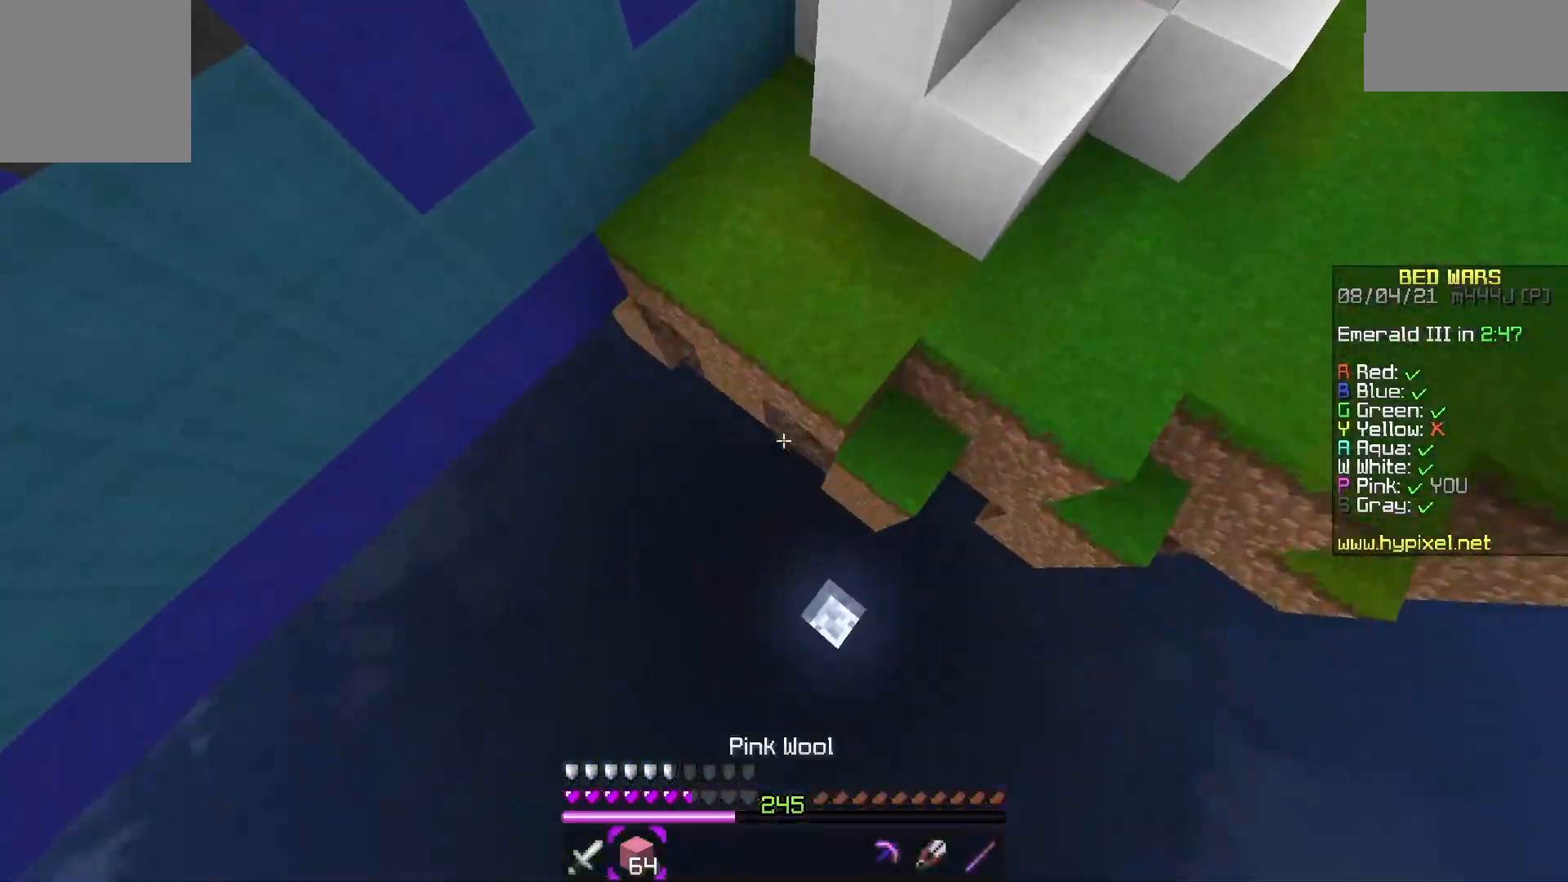
{"keys": ["w"], "events": [[350, "space", "up"]]}
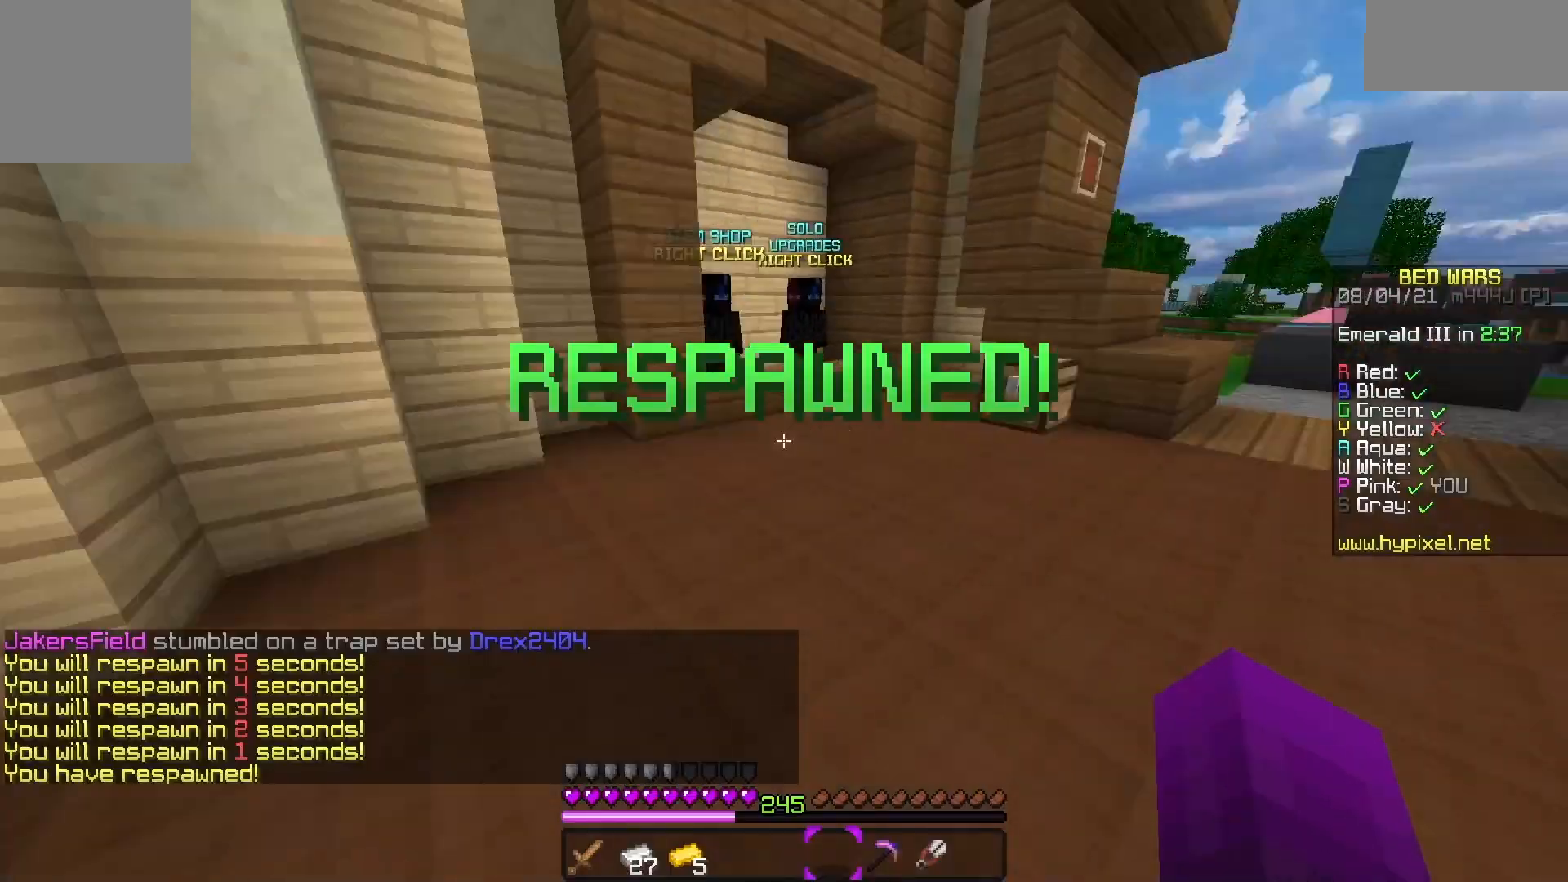
{"keys": ["w"], "events": [[150, "space", "down"], [367, "space", "up"]]}
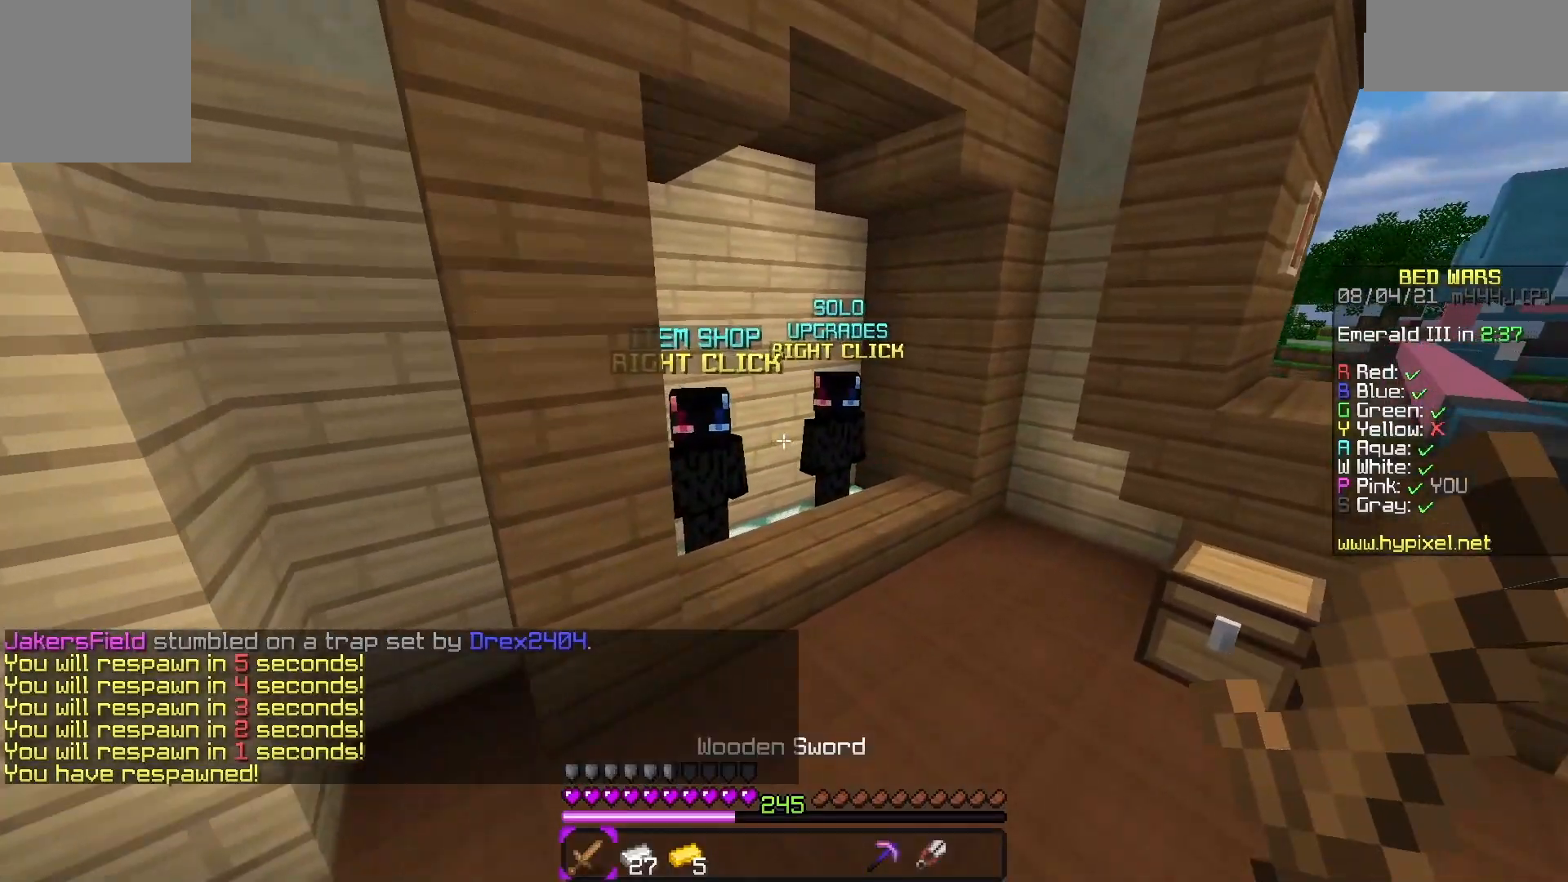
{"keys": [], "events": [[367, "w", "up"]]}
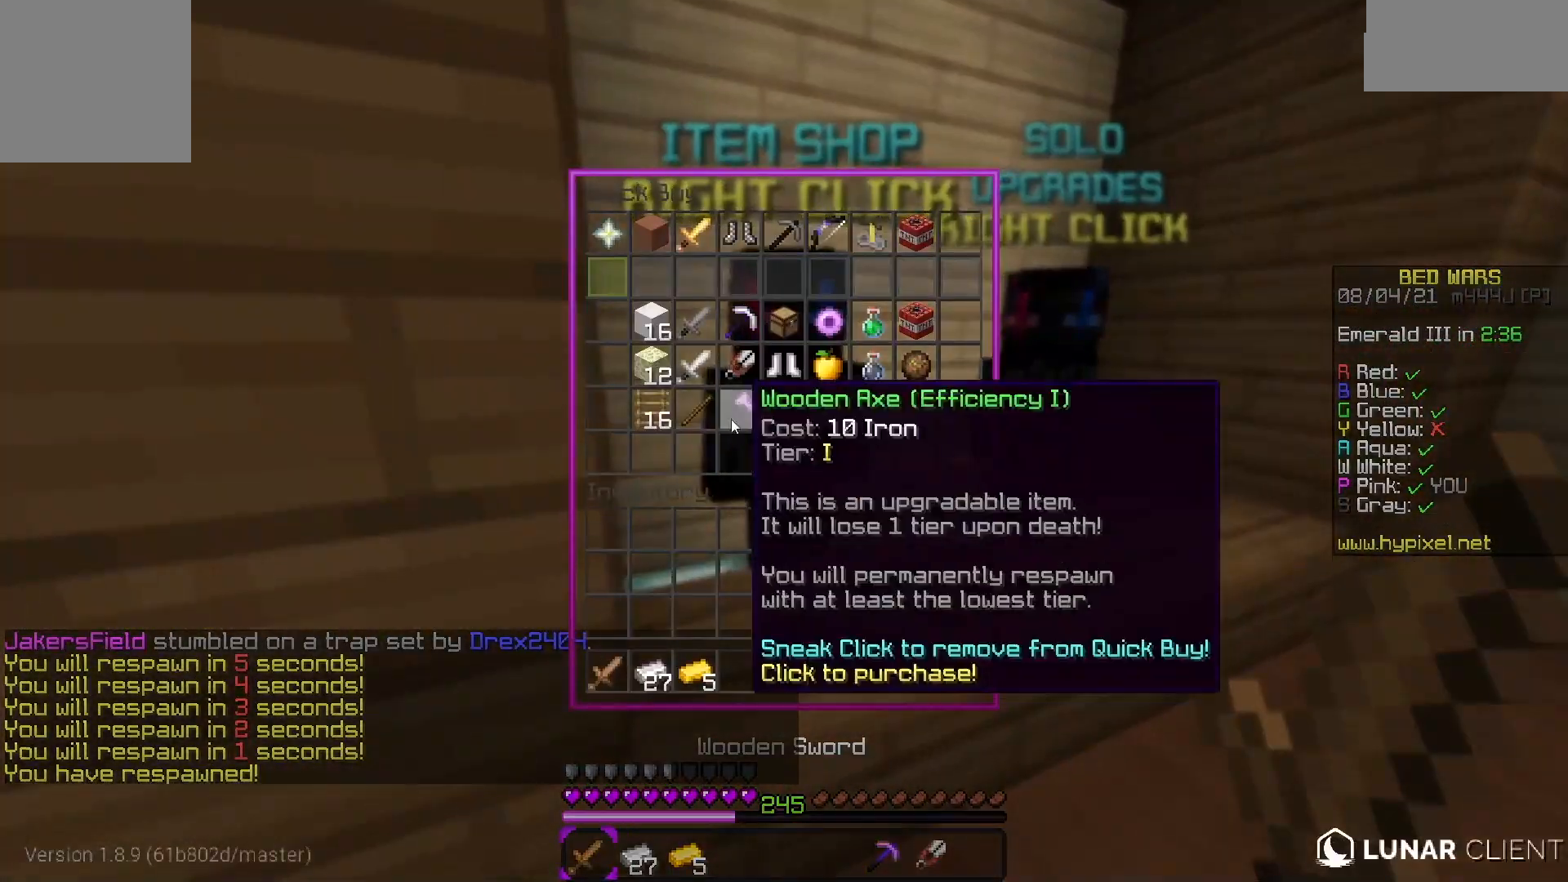
{"keys": [], "events": []}
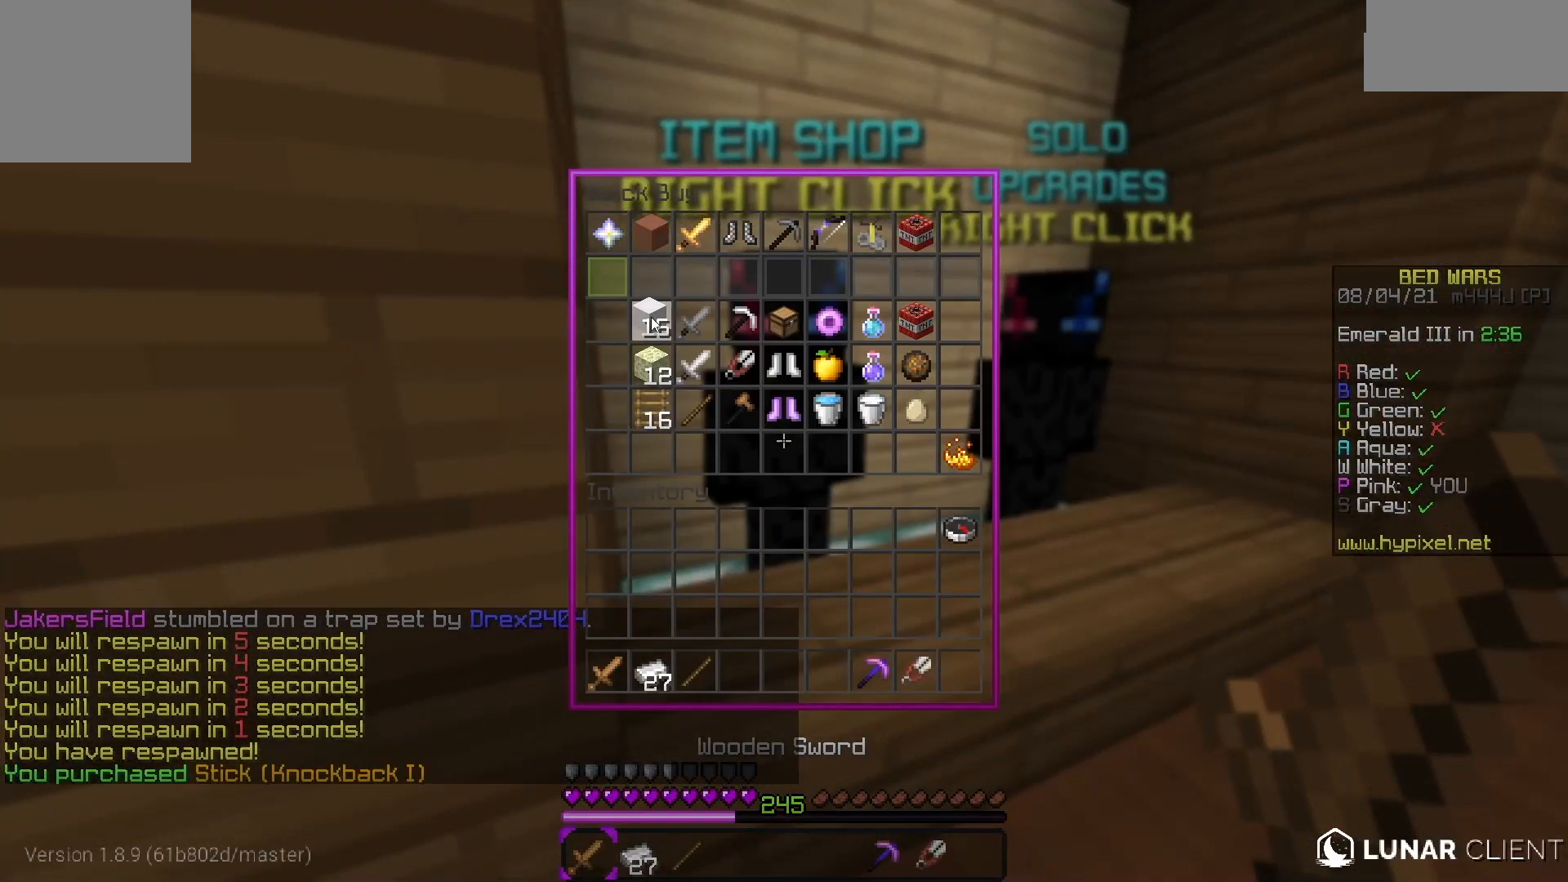
{"keys": [], "events": []}
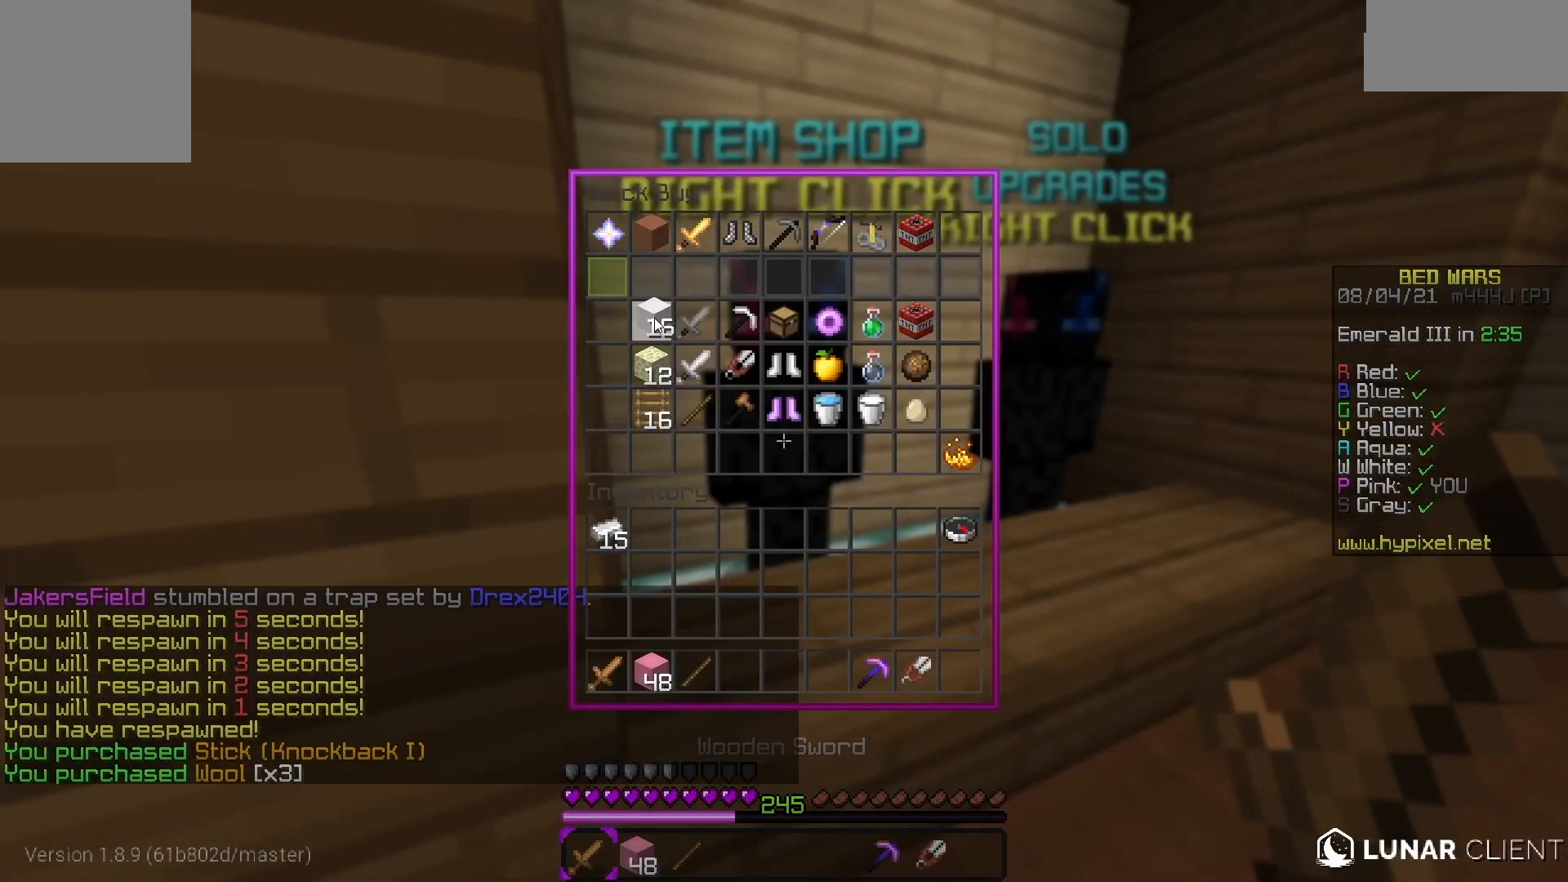
{"keys": ["space", "w"], "events": [[333, "w", "down"], [483, "space", "down"]]}
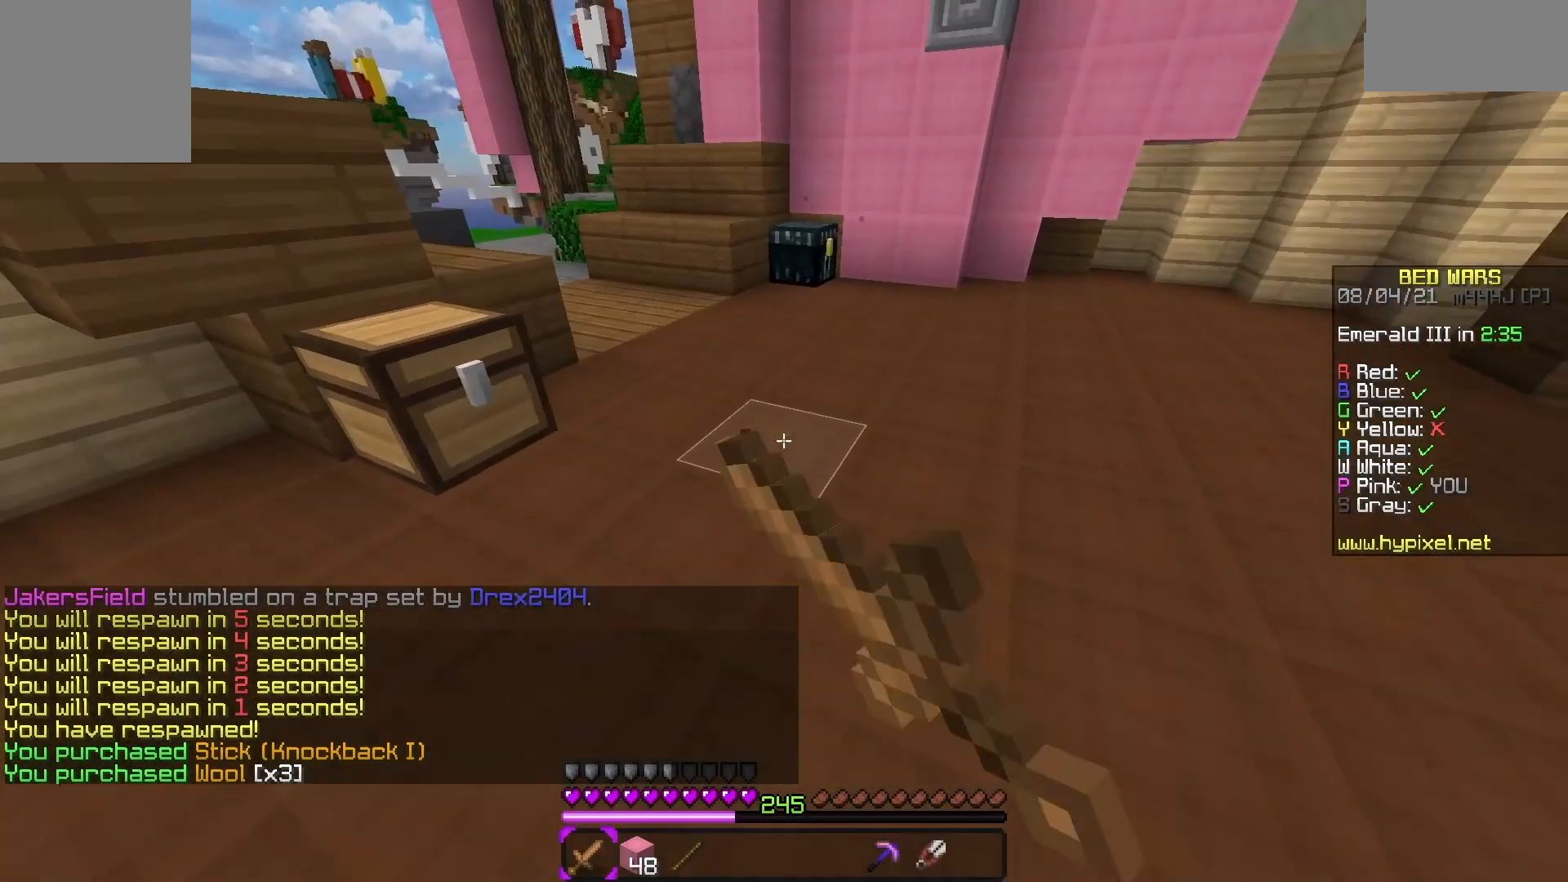
{"keys": ["w"], "events": [[267, "space", "up"]]}
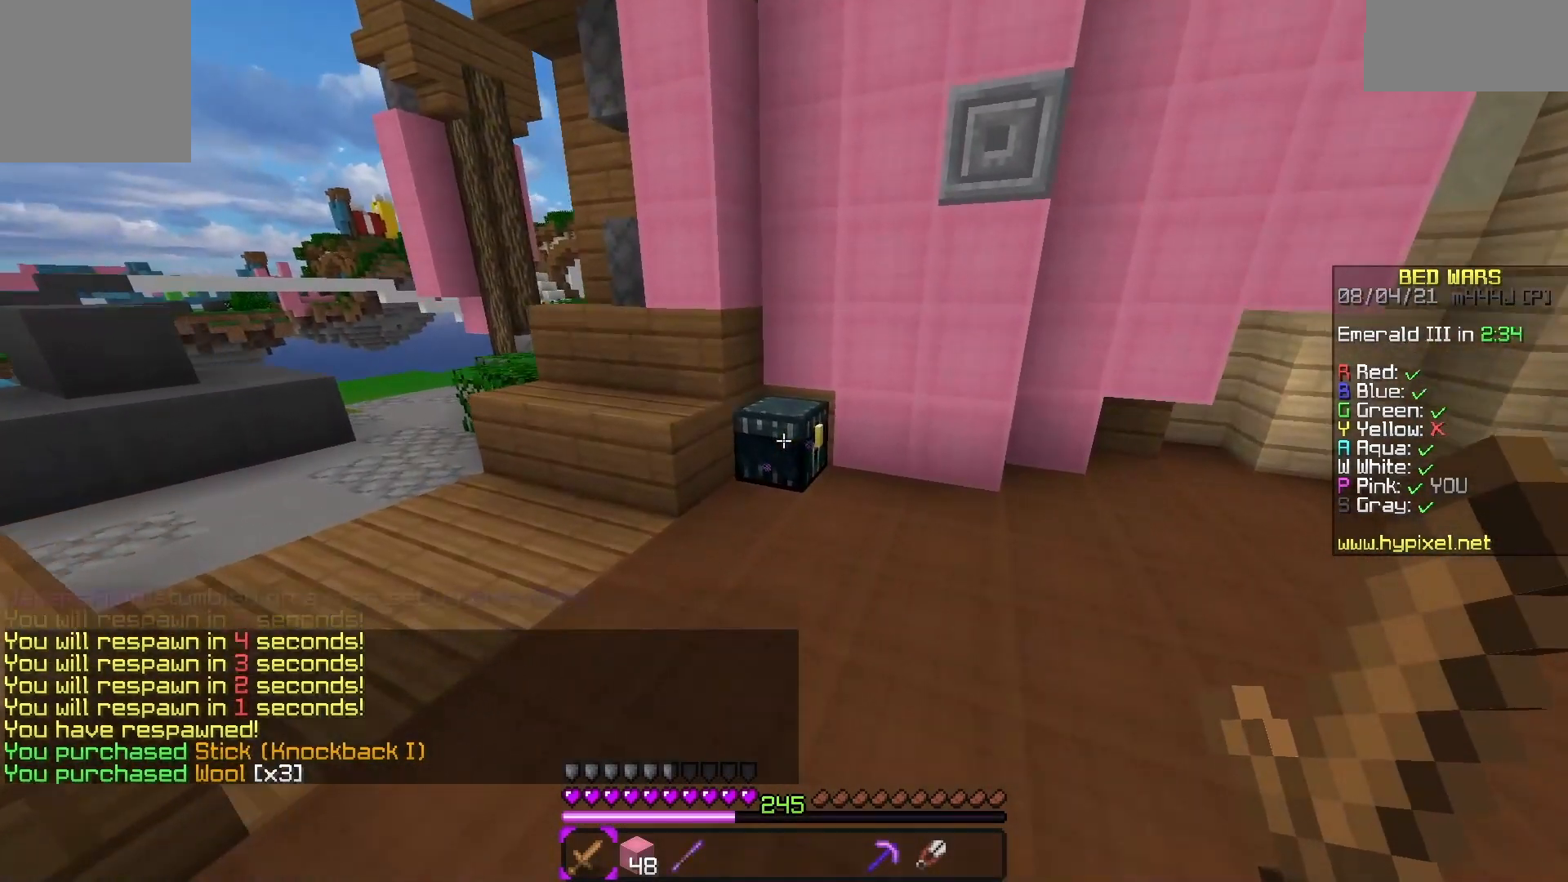
{"keys": [], "events": [[183, "w", "up"]]}
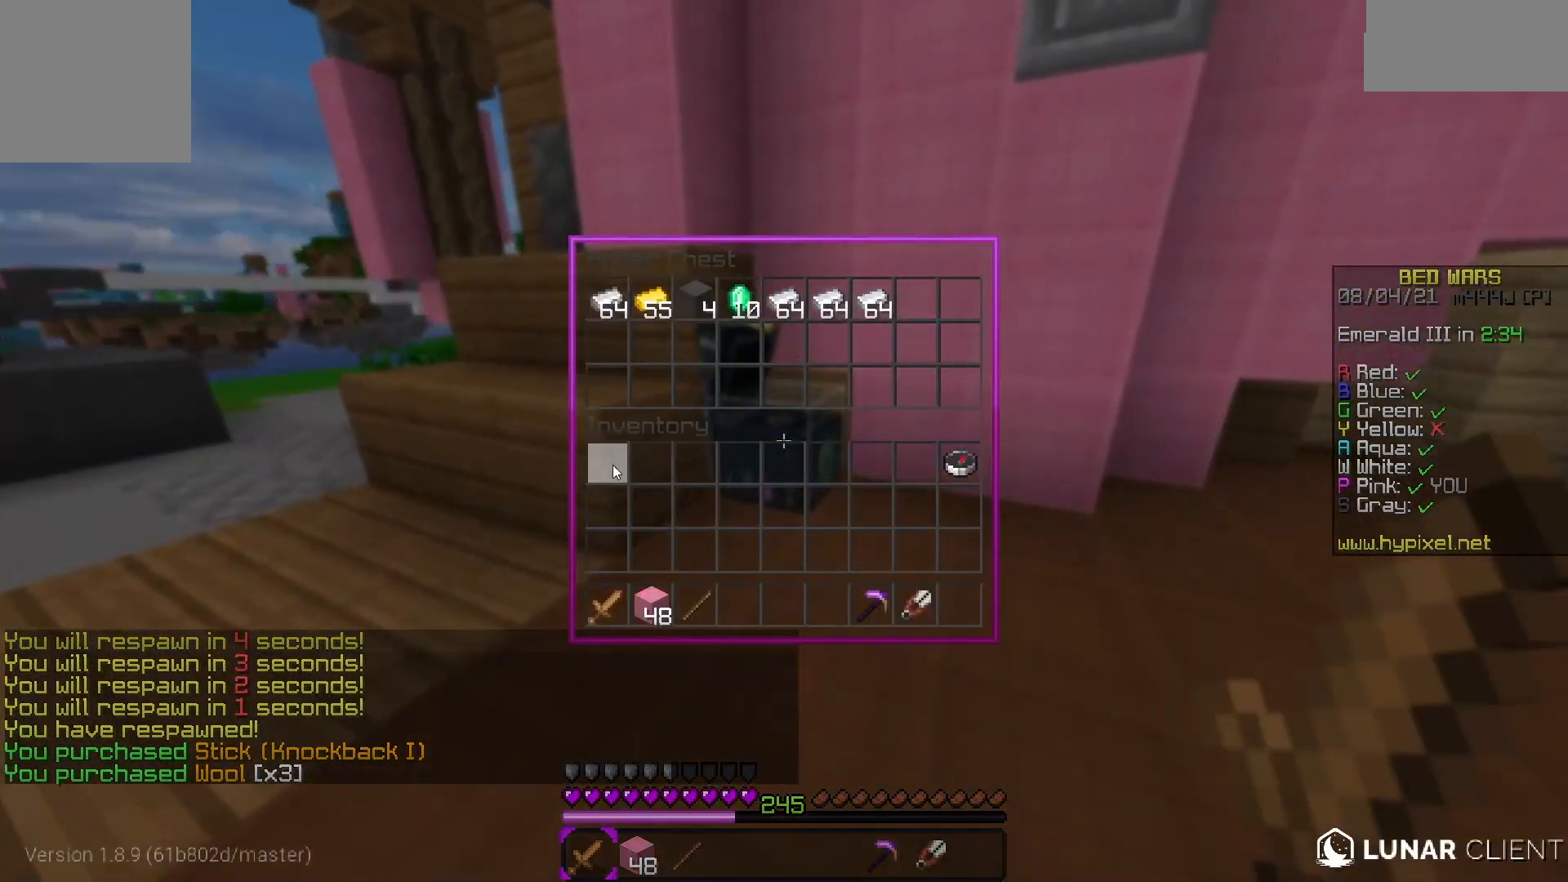
{"keys": ["a", "w"], "events": [[500, "a", "down"], [500, "w", "down"]]}
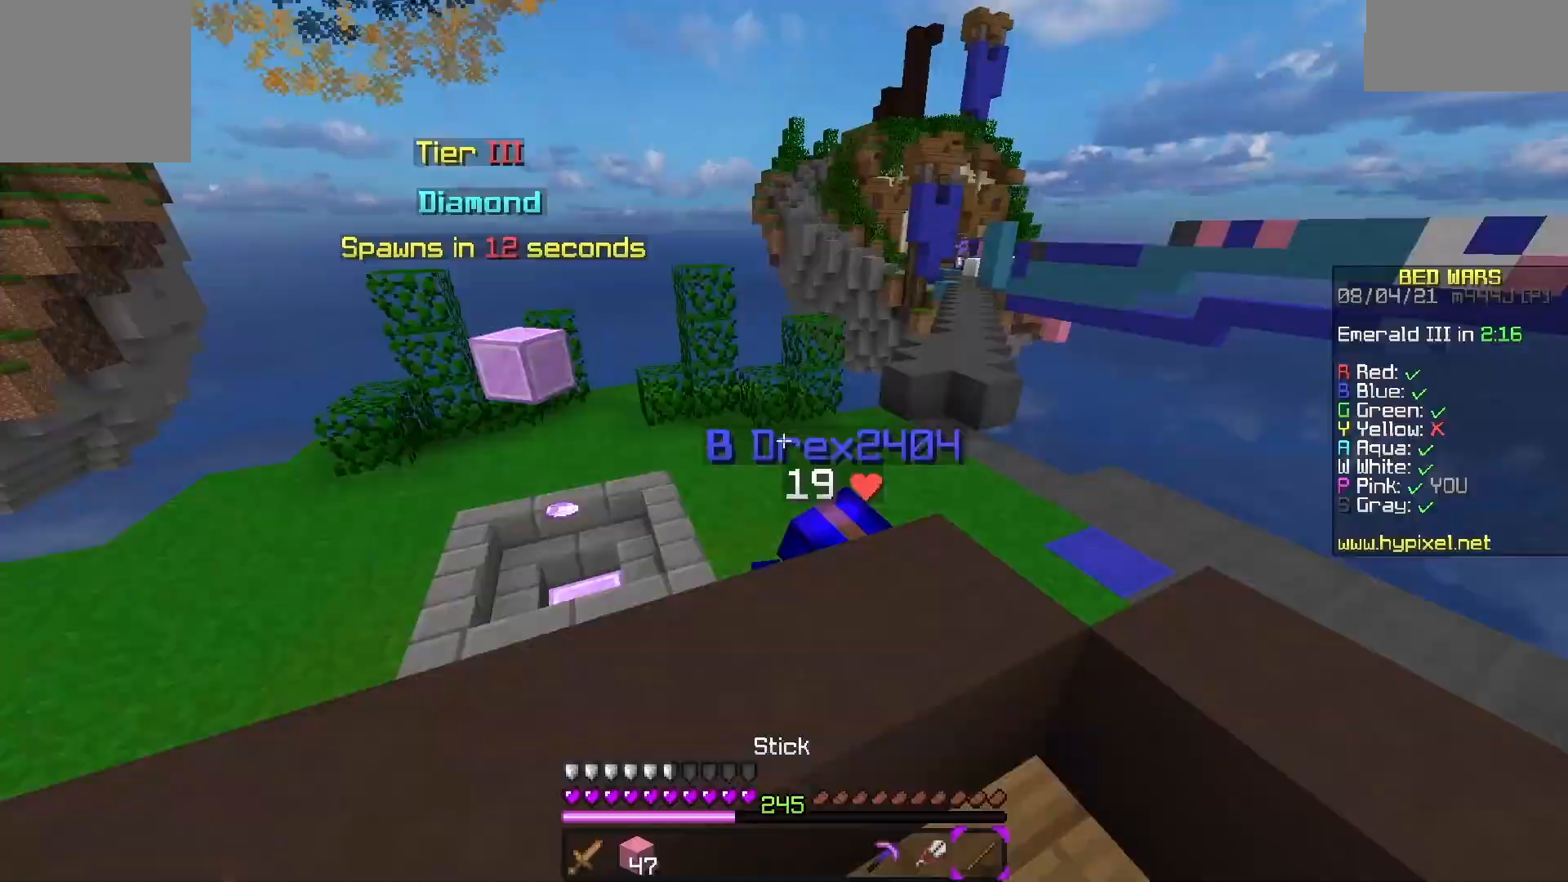
{"keys": ["w"], "events": [[467, "a", "up"]]}
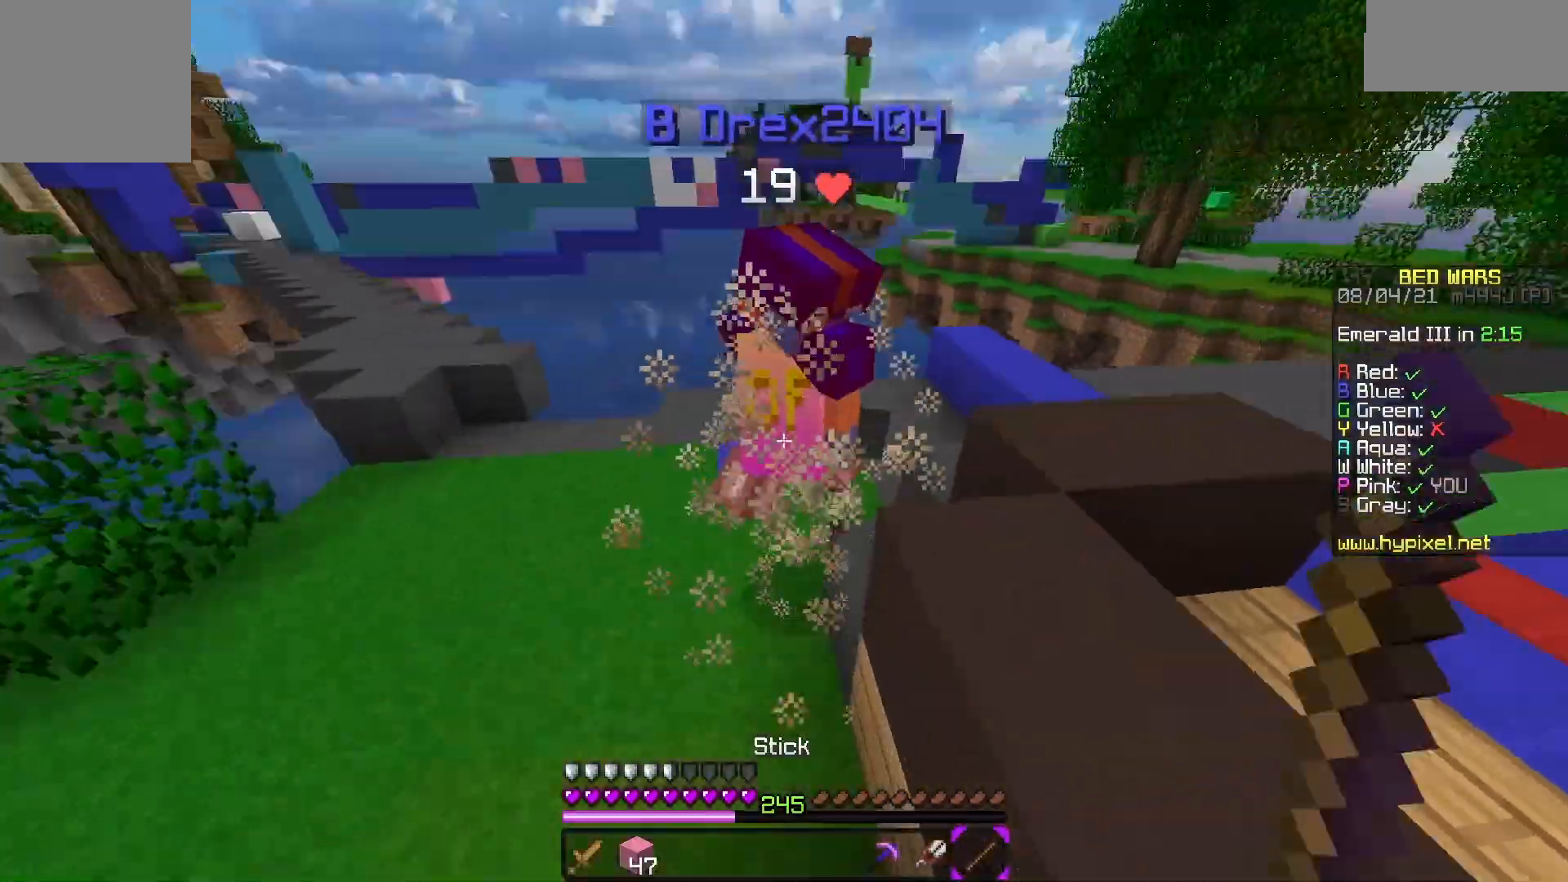
{"keys": ["a", "w"], "events": [[183, "a", "down"], [200, "space", "down"], [500, "space", "up"]]}
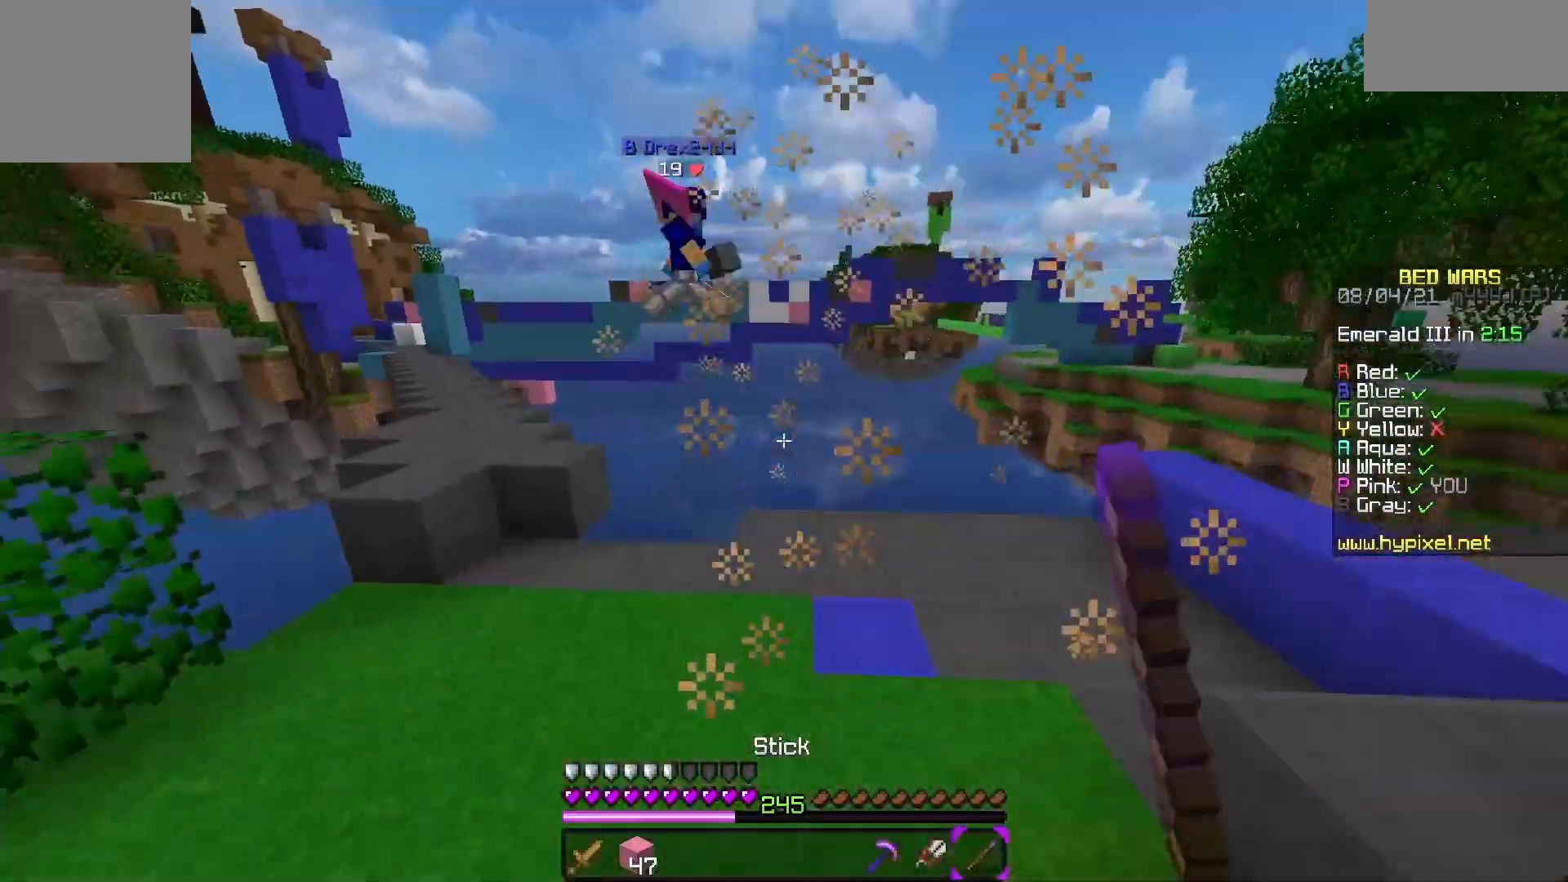
{"keys": ["a", "space", "w"], "events": [[267, "space", "down"]]}
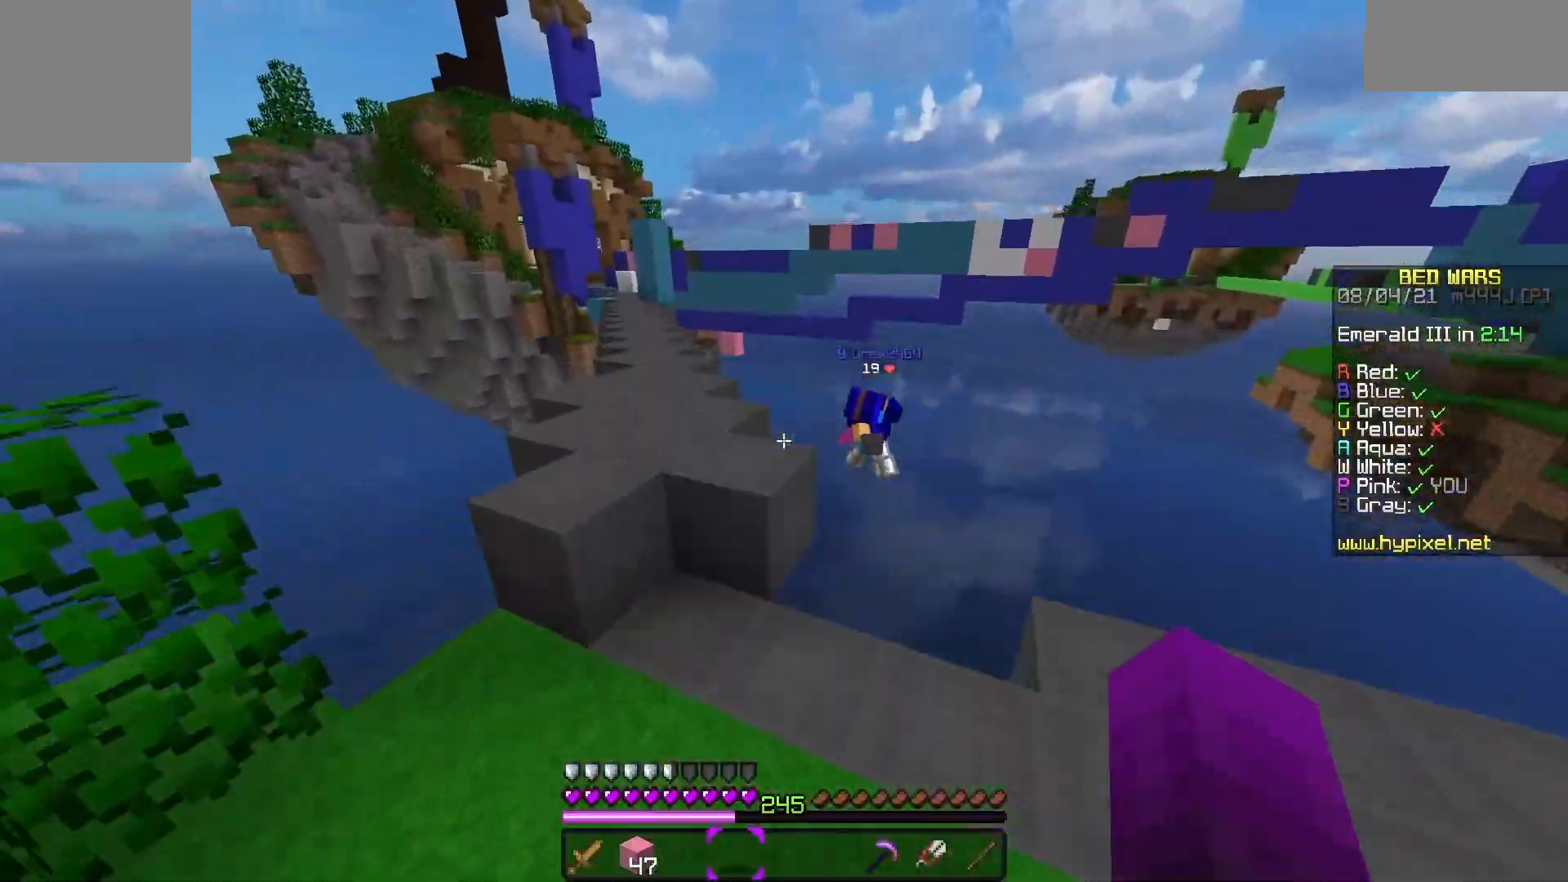
{"keys": ["a", "w"], "events": [[17, "space", "up"], [117, "a", "up"], [317, "d", "down"], [333, "space", "down"], [450, "a", "down"], [450, "d", "up"], [450, "space", "up"]]}
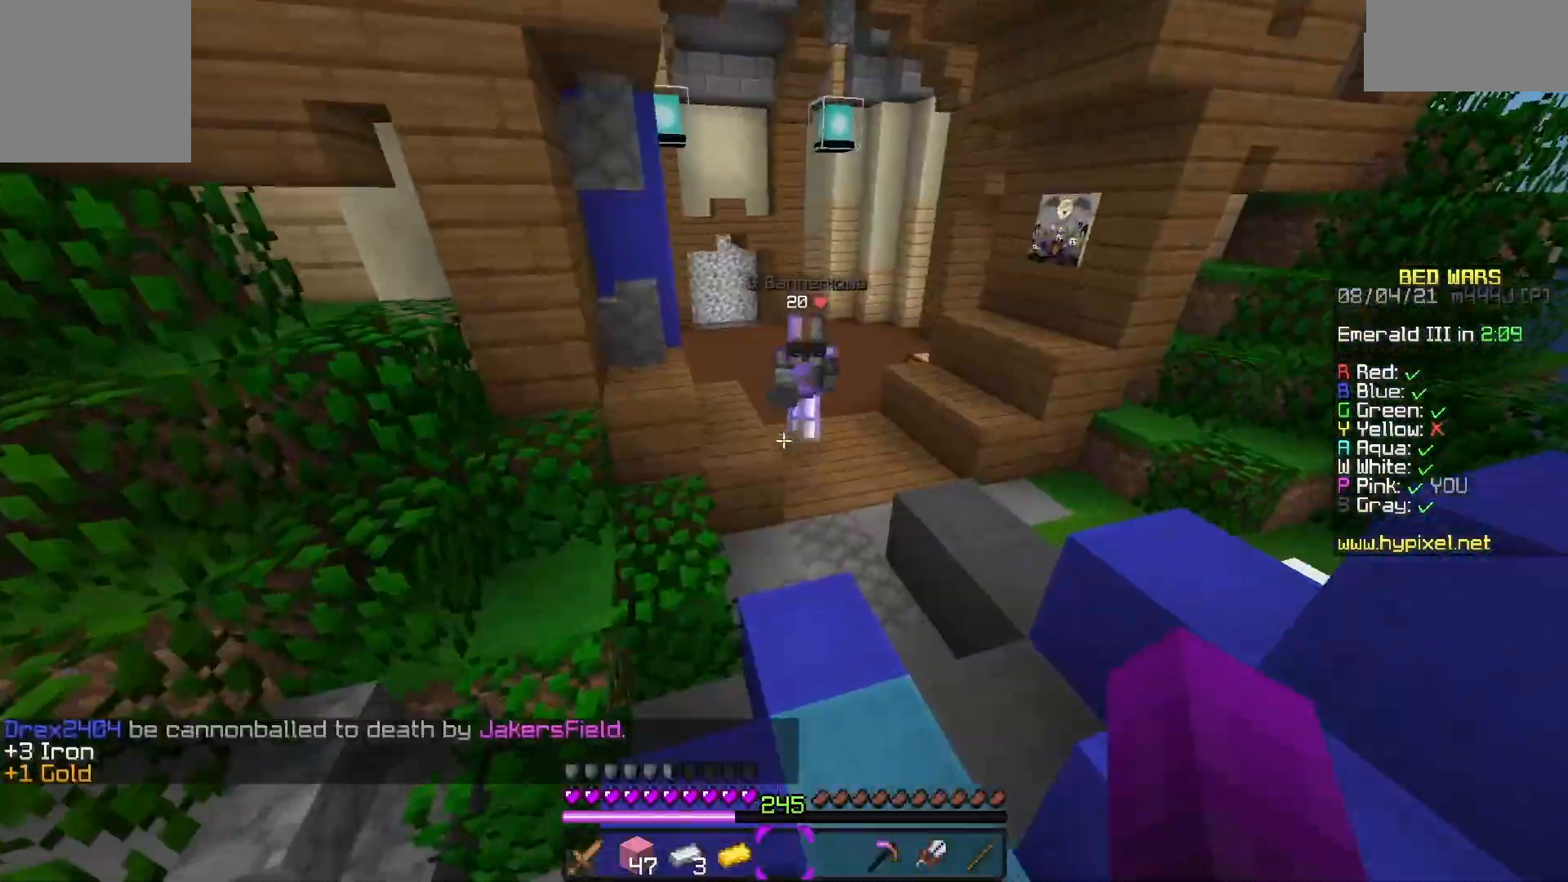
{"keys": ["a", "w"], "events": [[17, "a", "up"], [100, "a", "down"], [167, "space", "down"], [467, "space", "up"]]}
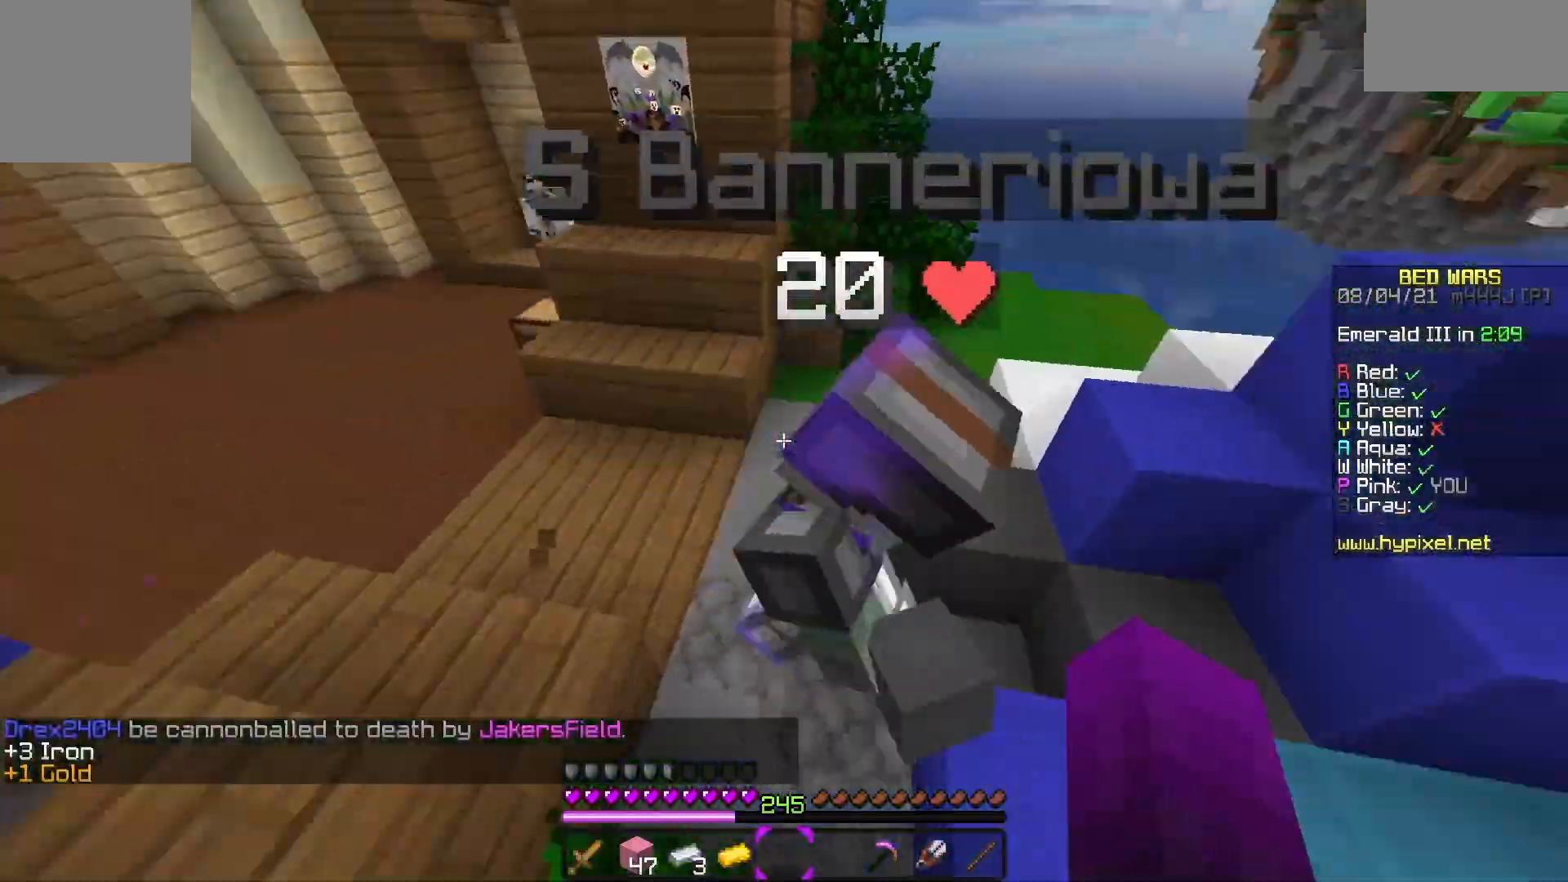
{"keys": ["d", "space", "w"], "events": [[183, "a", "up"], [400, "space", "down"], [483, "d", "down"]]}
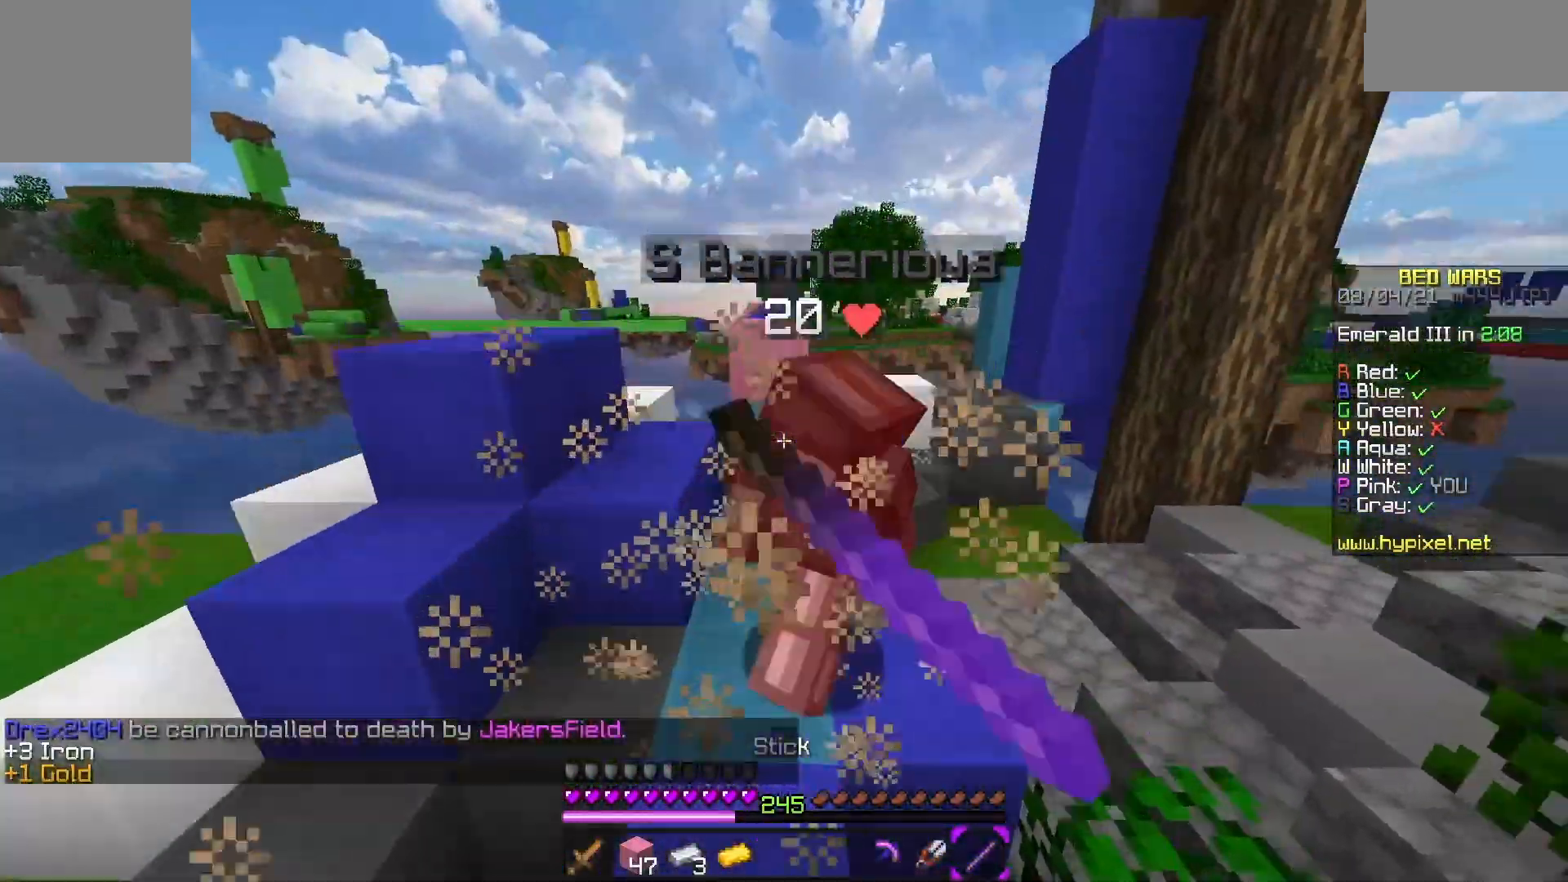
{"keys": ["space", "w"], "events": [[217, "d", "up"], [217, "space", "up"], [250, "a", "down"], [333, "a", "up"], [333, "space", "down"]]}
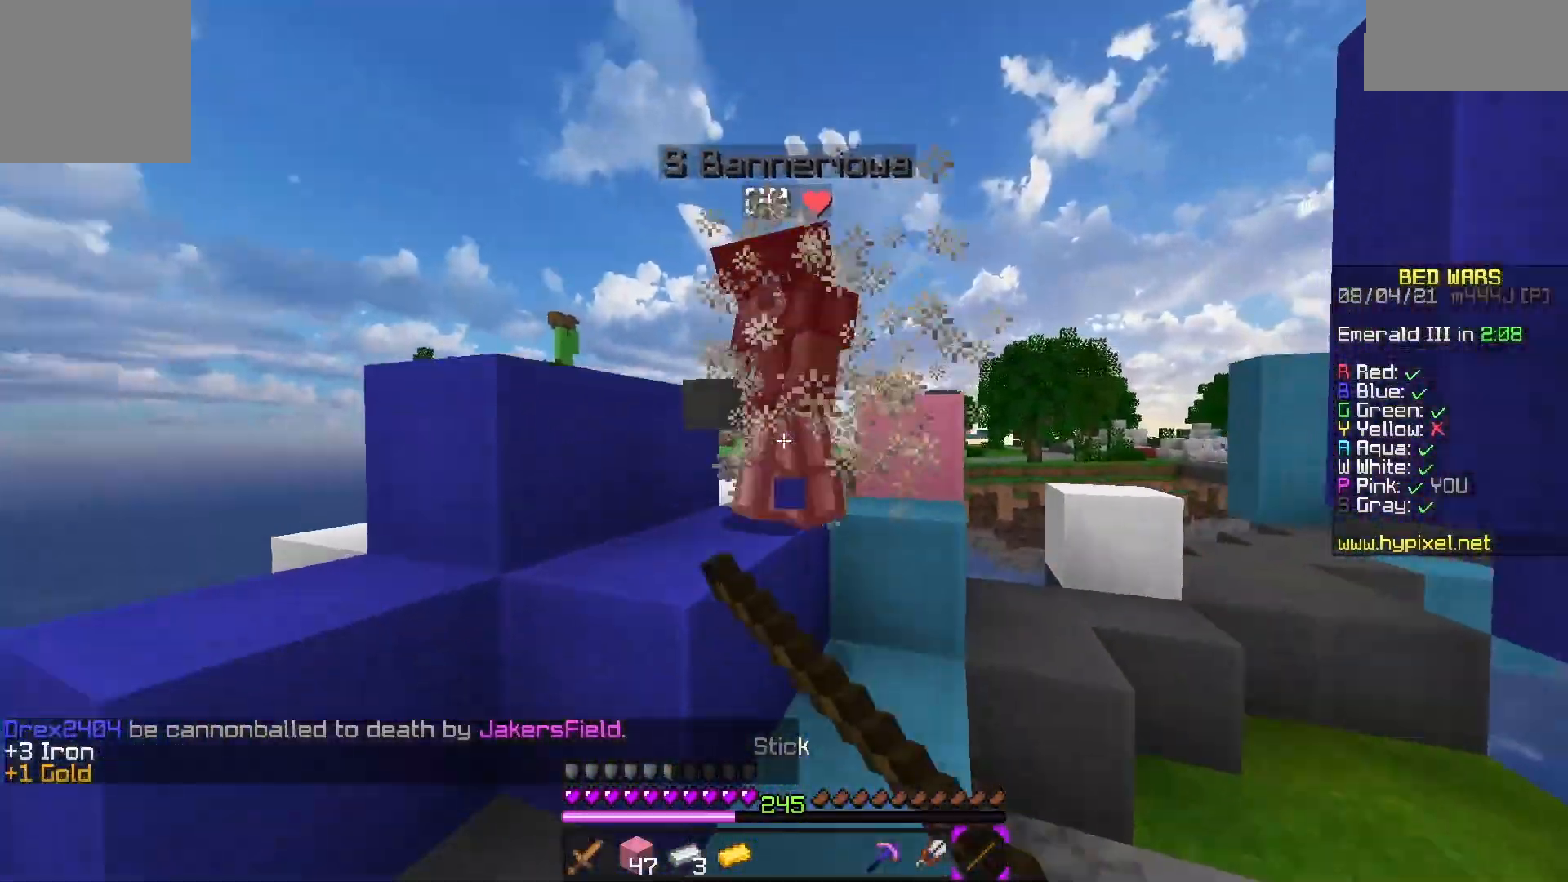
{"keys": ["d", "space", "w"], "events": [[233, "space", "up"], [283, "a", "down"], [417, "space", "down"], [450, "a", "up"], [467, "d", "down"]]}
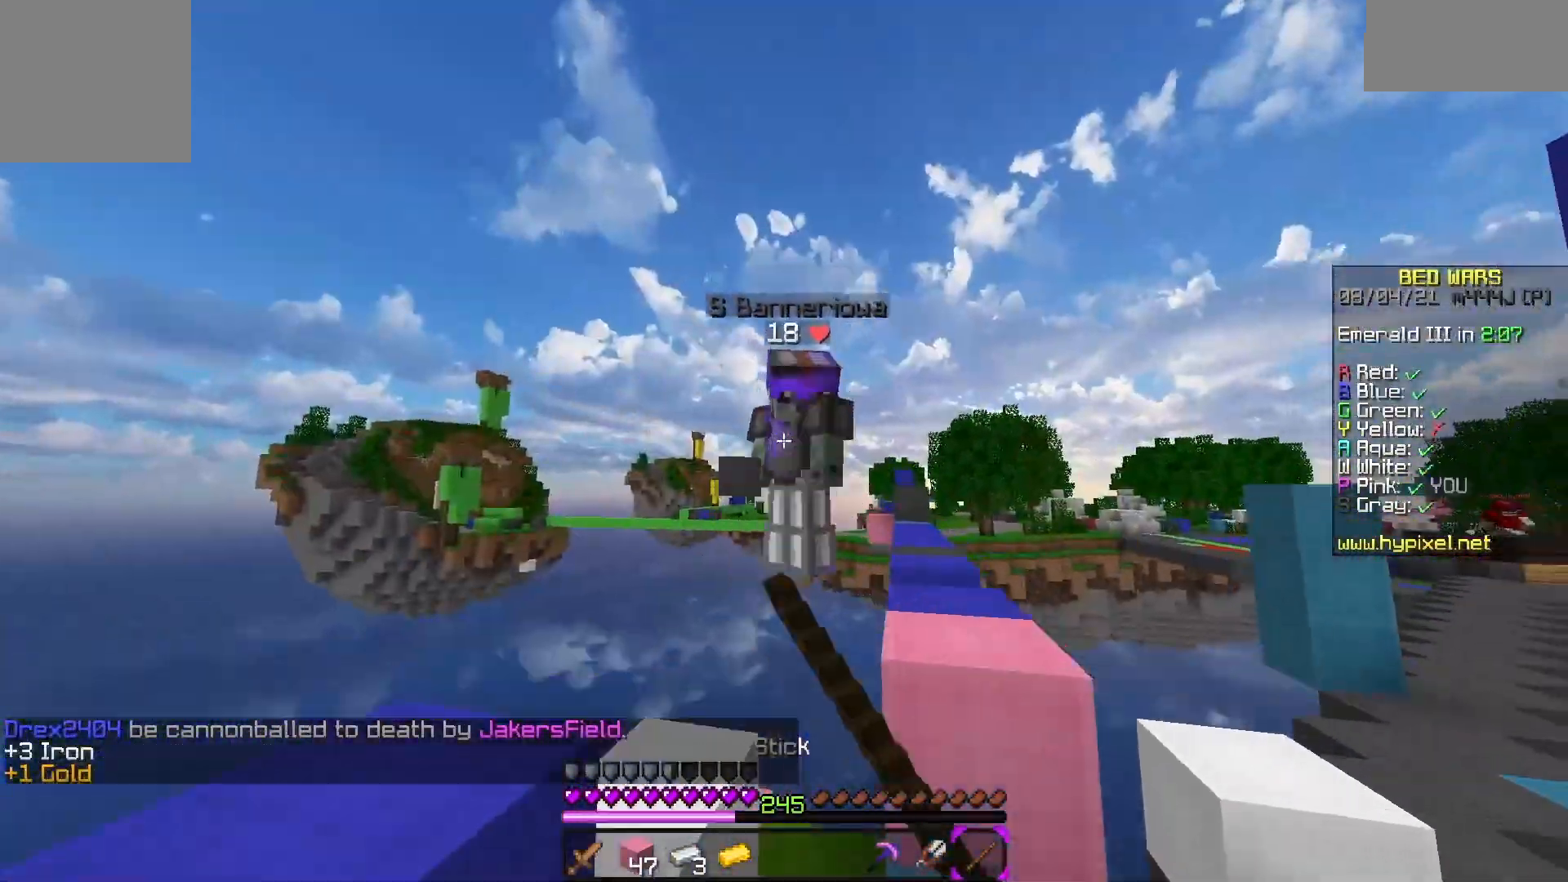
{"keys": ["a", "w"], "events": [[33, "a", "down"], [67, "d", "up"], [267, "space", "up"]]}
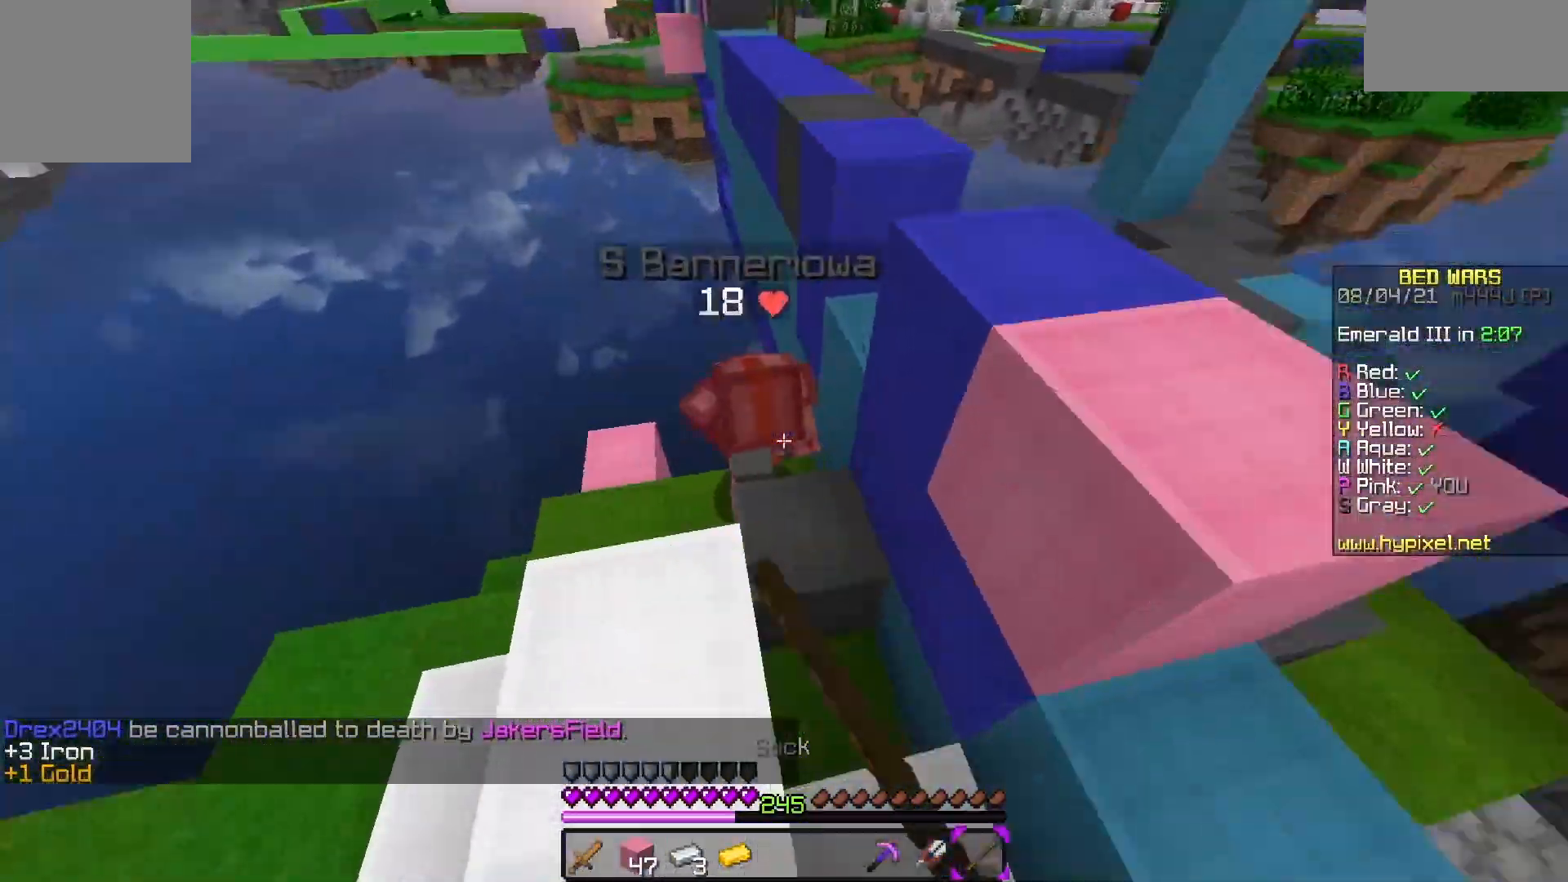
{"keys": ["a", "w"], "events": [[33, "d", "down"], [83, "a", "up"], [400, "d", "up"], [417, "a", "down"]]}
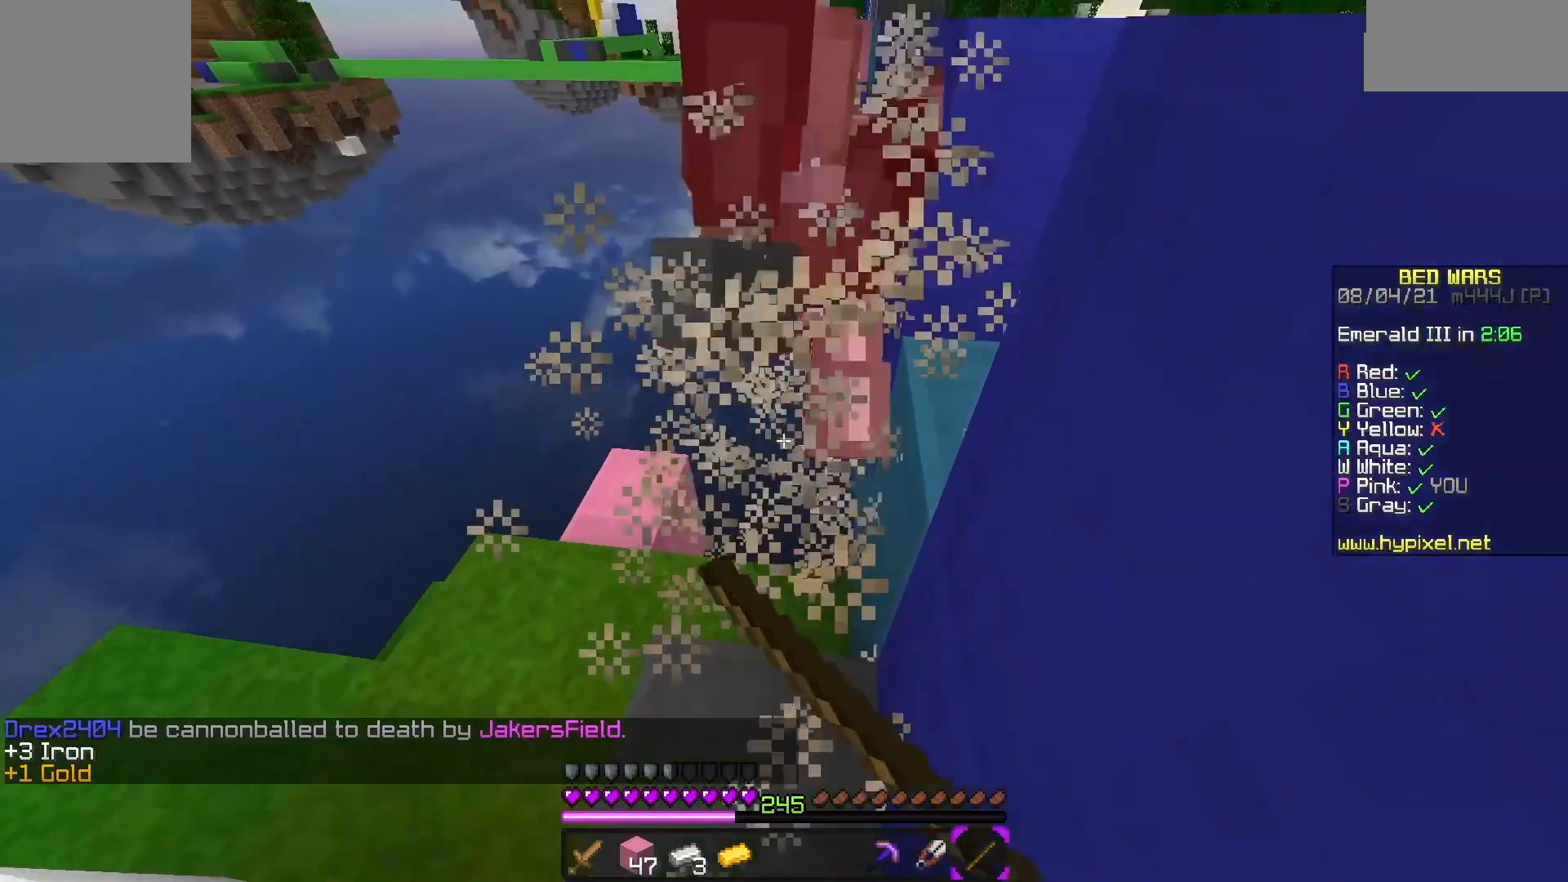
{"keys": ["a", "w"], "events": [[67, "d", "down"], [67, "s", "down"], [67, "w", "up"], [100, "d", "up"], [300, "w", "down"], [333, "s", "up"], [433, "a", "up"], [483, "a", "down"]]}
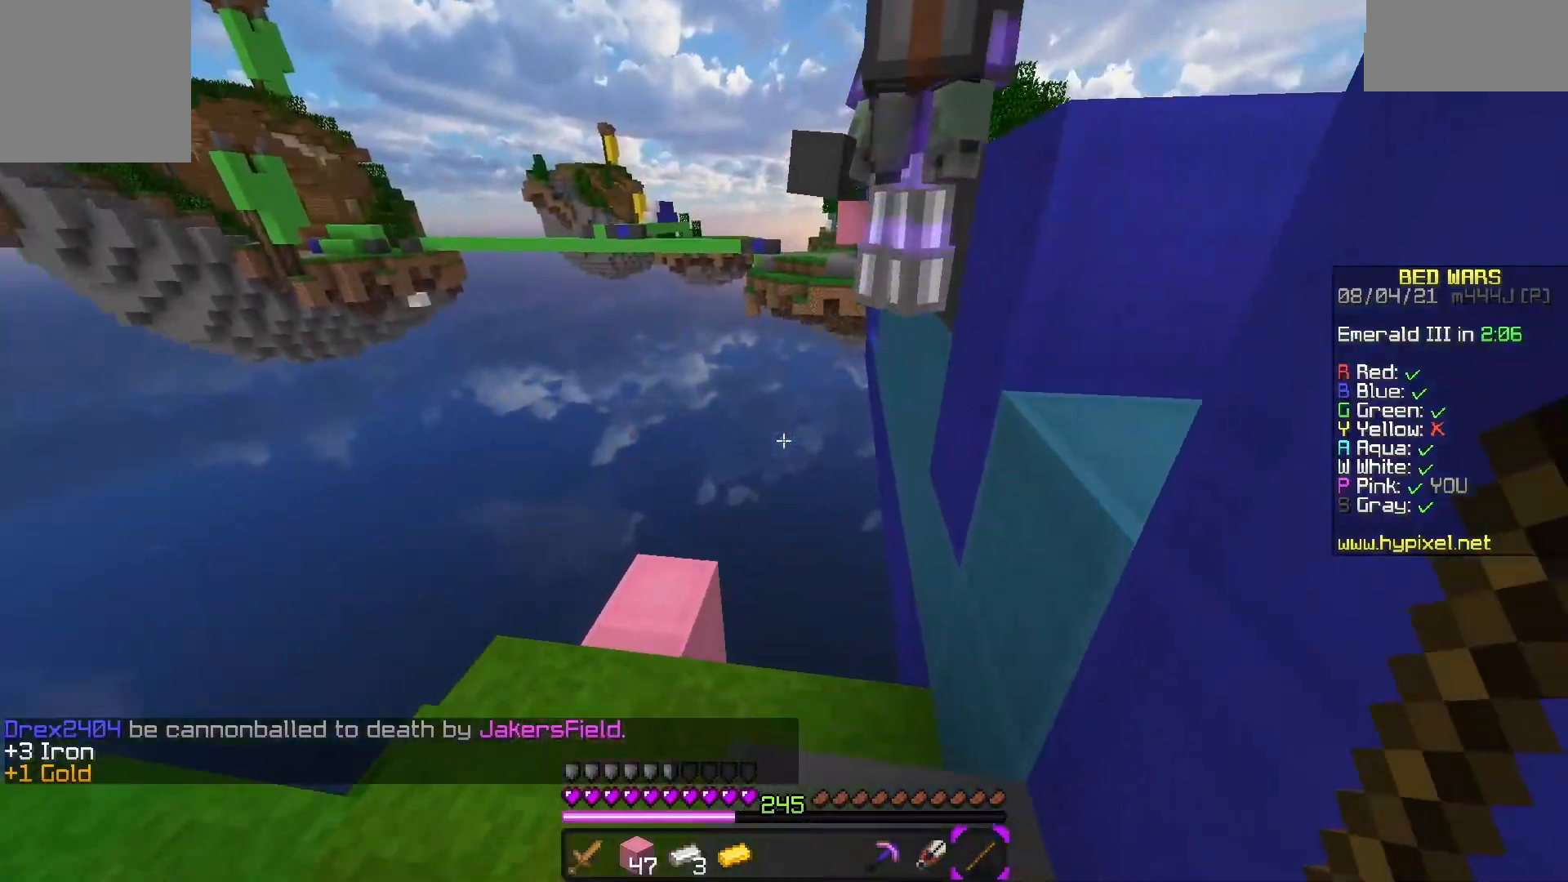
{"keys": [], "events": [[300, "w", "up"], [450, "a", "up"]]}